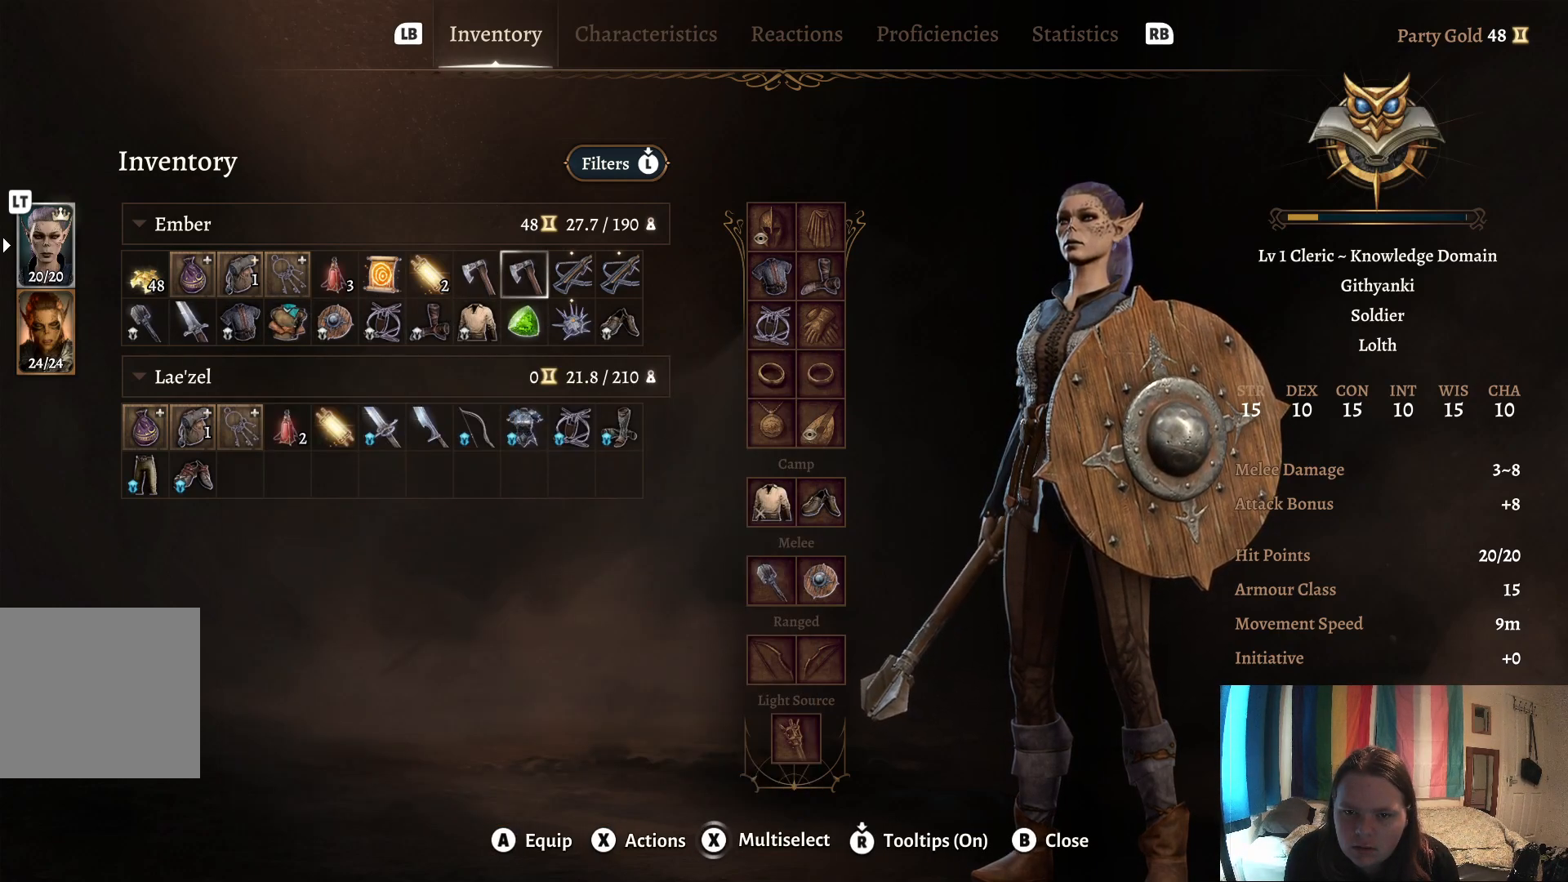
Gameplay with a controller (Xbox layout); each line is a JSON object with the inputs held at the frame after it. "events" lists button and stick changes between this image and that frame as [ms after this image, input, new state], when the widget could be followed in between.
{"buttons": [], "left_stick": "center", "right_stick": "center", "events": [[150, "left_stick", "center"]]}
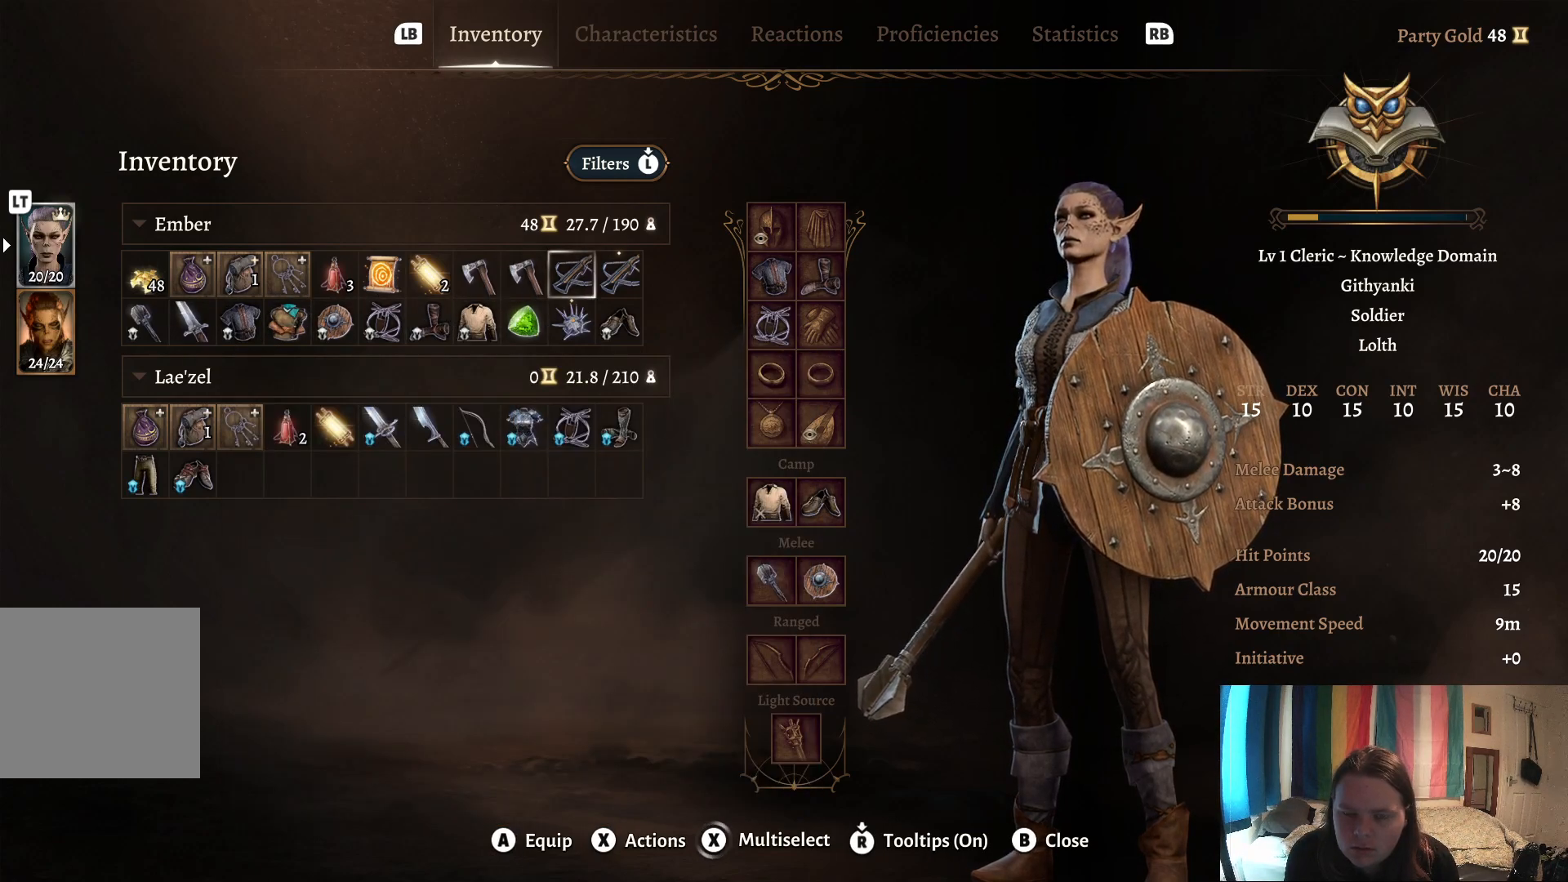
{"buttons": [], "left_stick": "center", "right_stick": "center", "events": []}
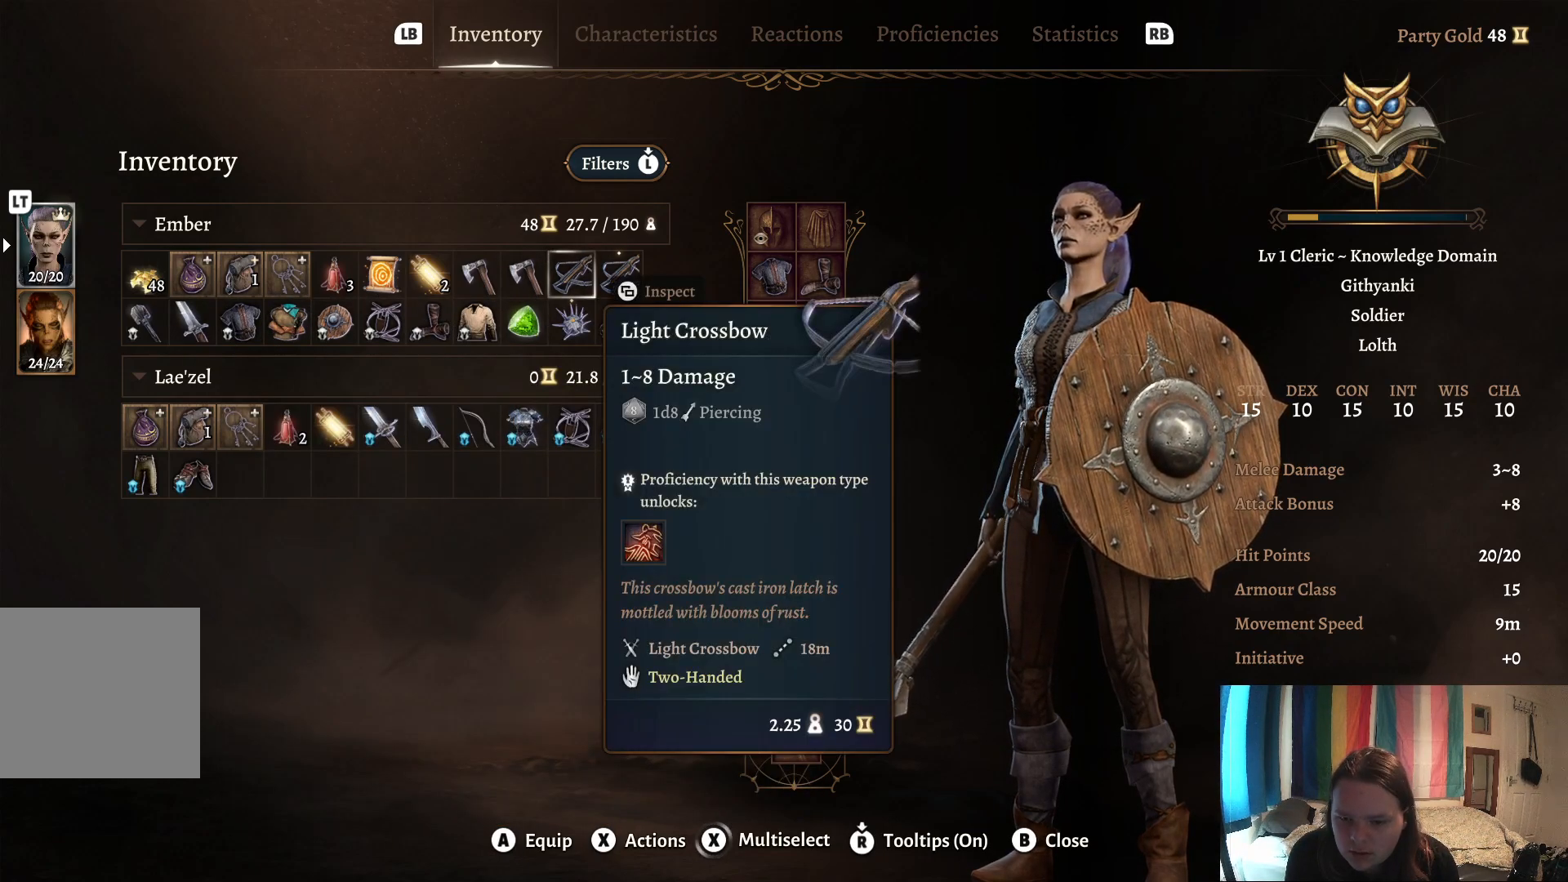
{"buttons": [], "left_stick": "center", "right_stick": "center", "events": [[33, "A", "down"], [150, "A", "up"]]}
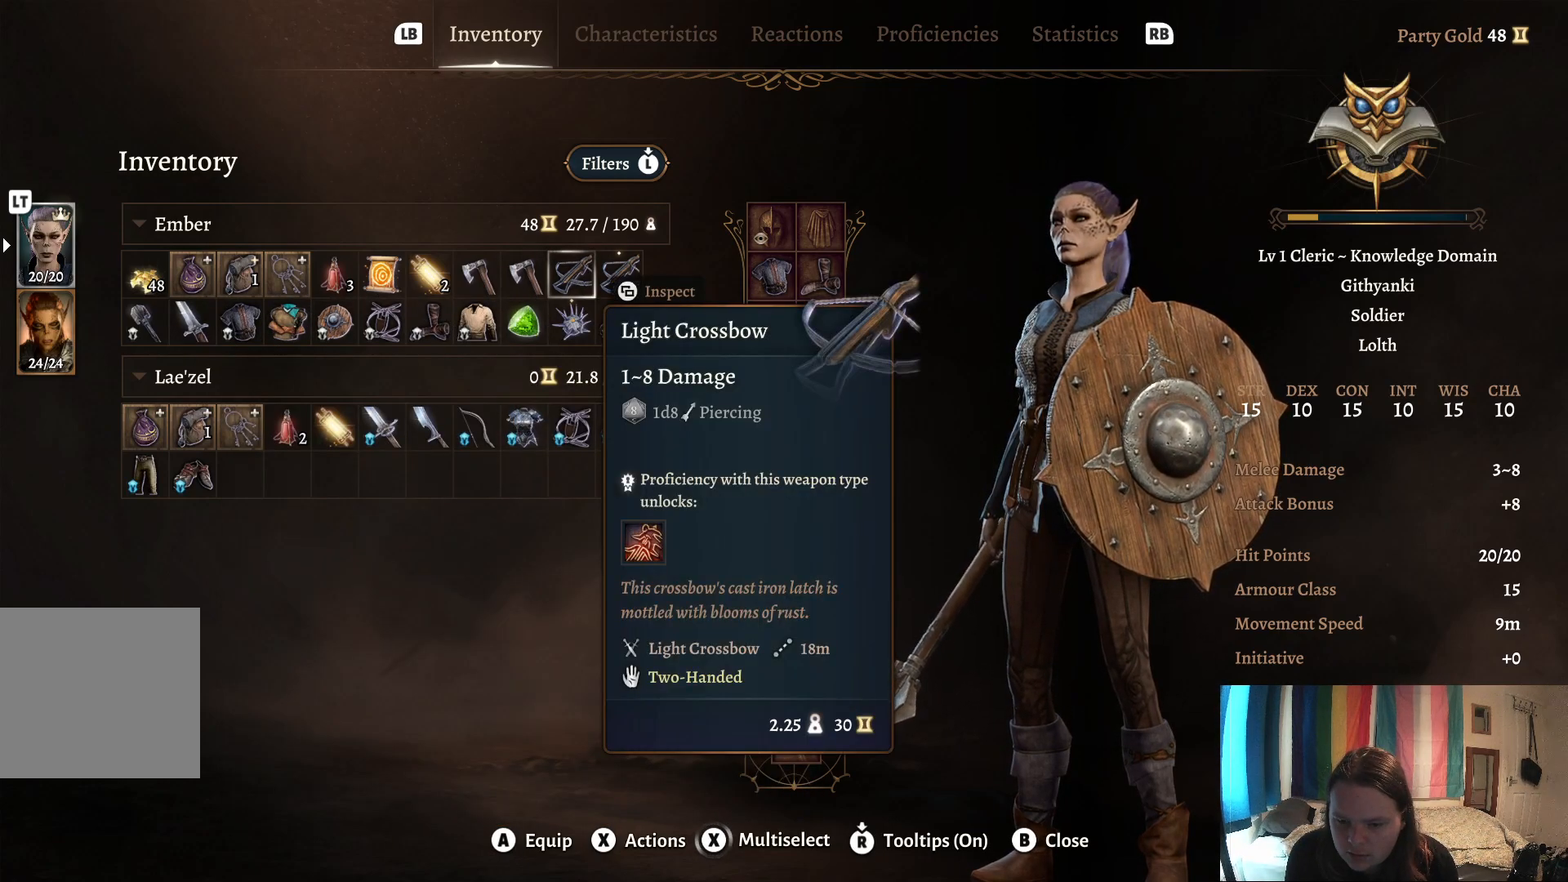
{"buttons": [], "left_stick": "center", "right_stick": "center", "events": []}
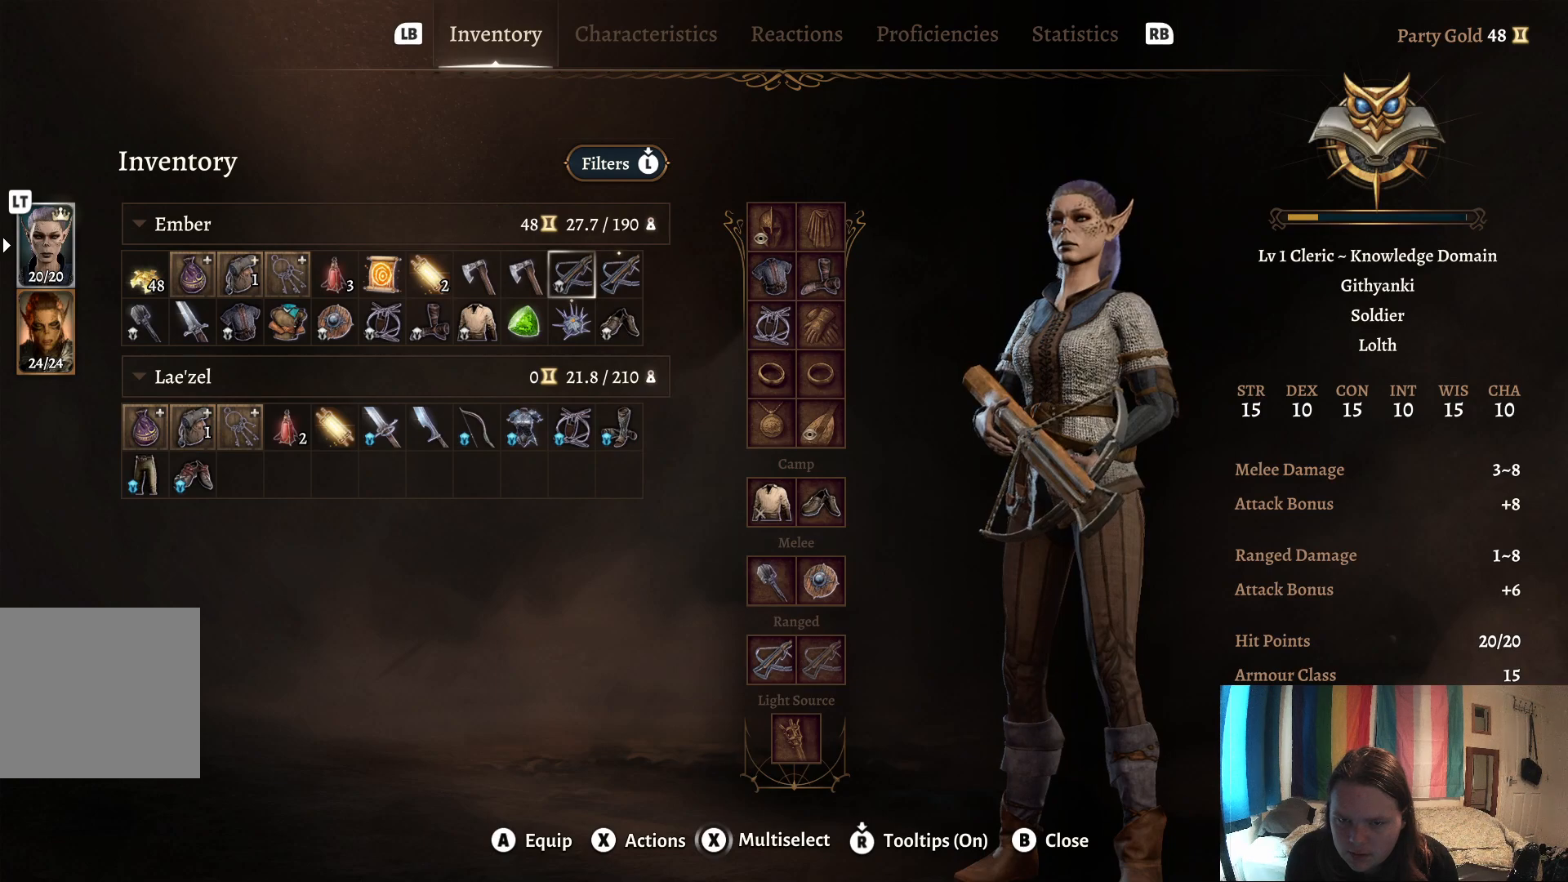
{"buttons": [], "left_stick": "down", "right_stick": "center", "events": [[433, "left_stick", "down"]]}
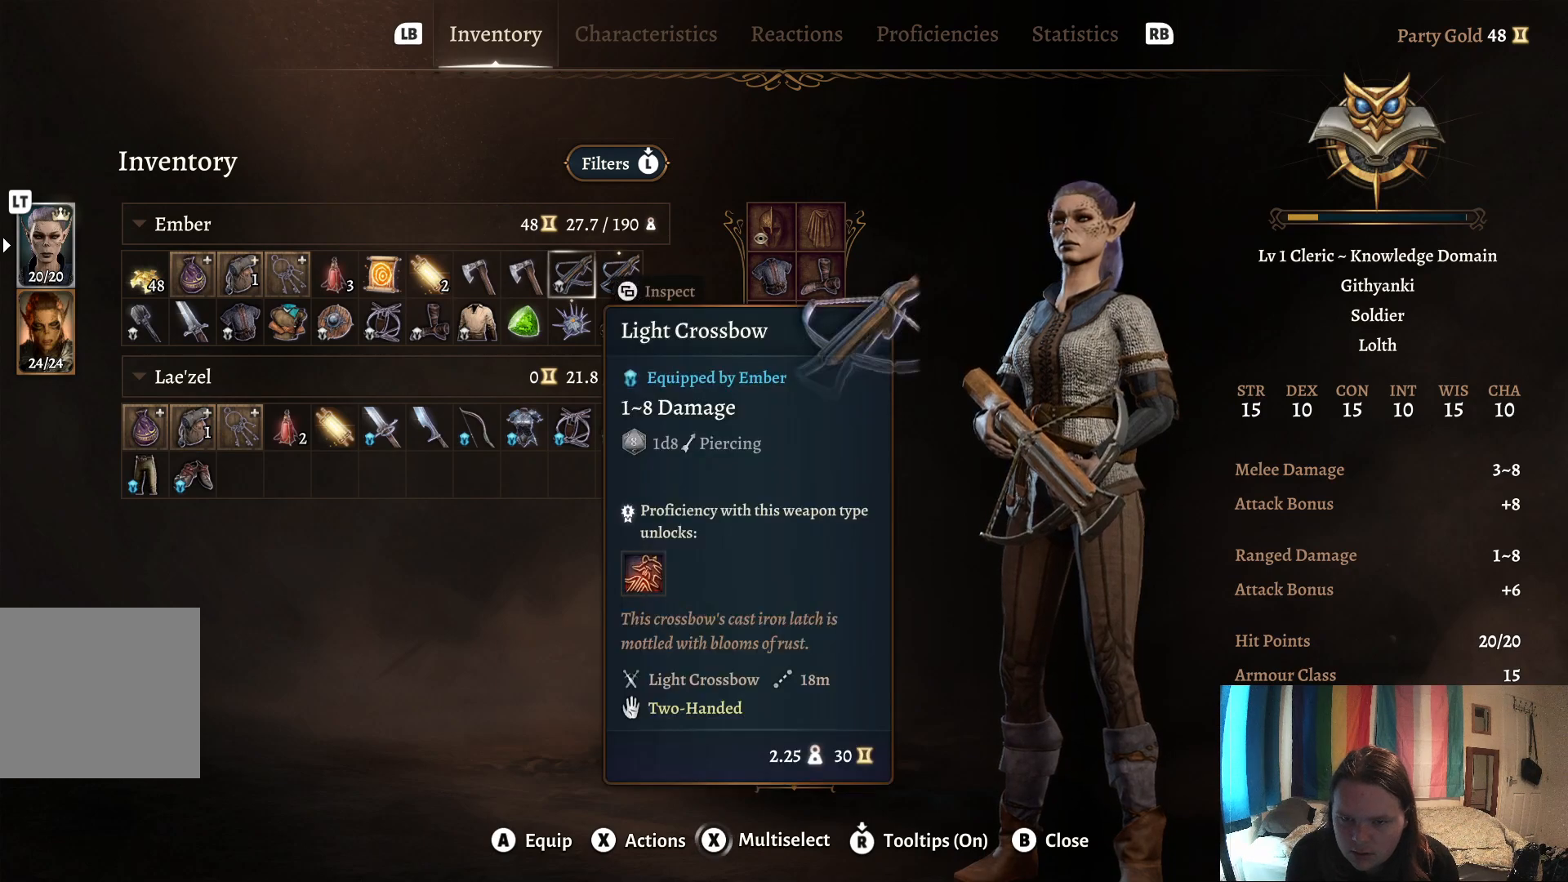
{"buttons": [], "left_stick": "center", "right_stick": "center", "events": [[83, "left_stick", "center"]]}
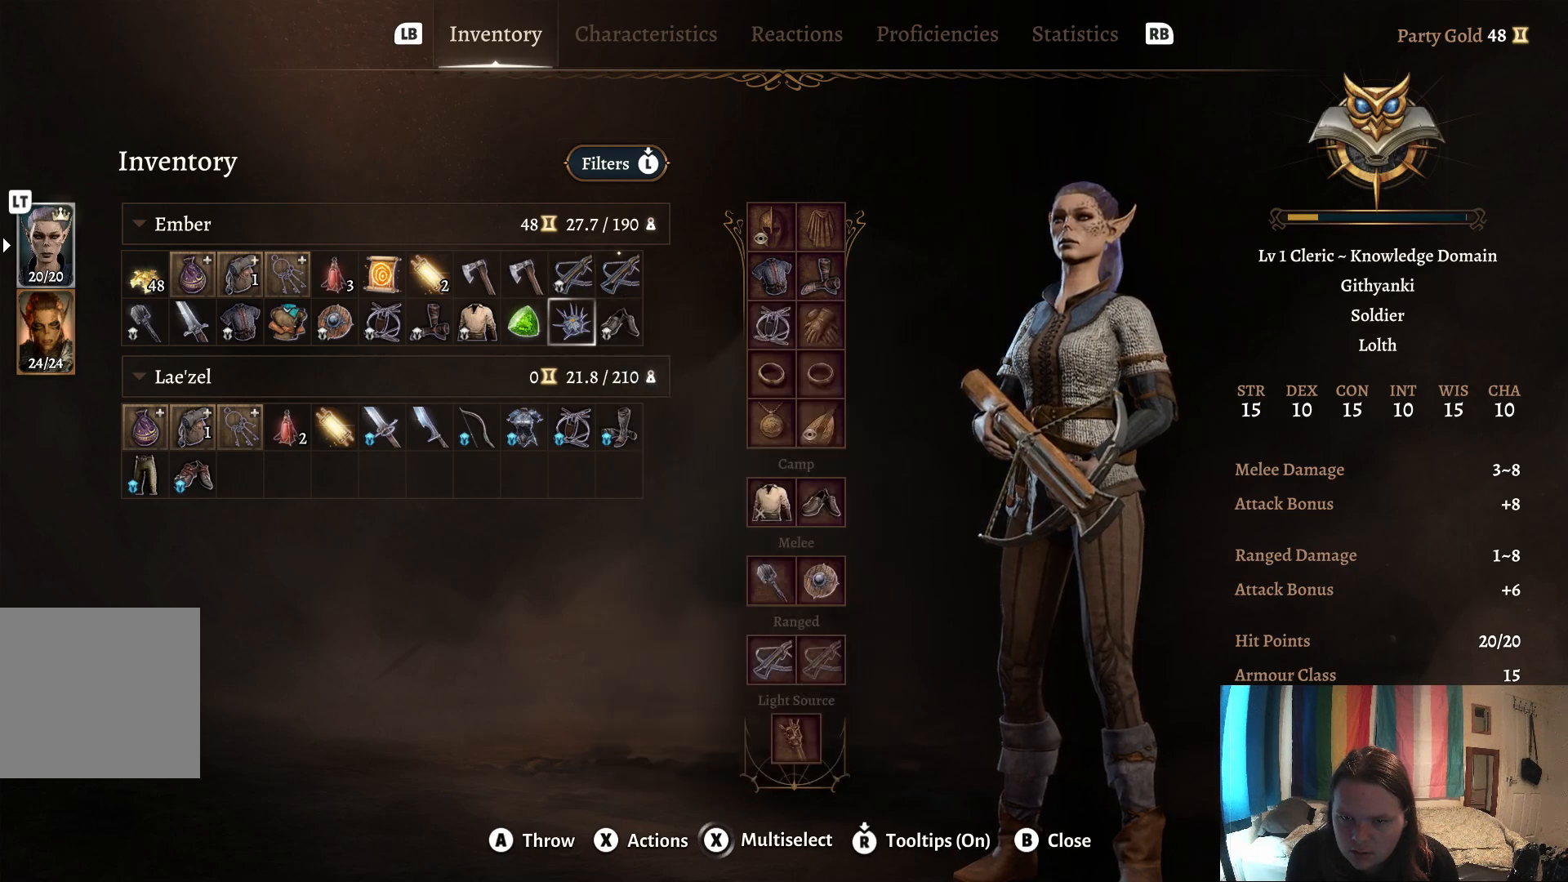
{"buttons": [], "left_stick": "center", "right_stick": "center", "events": [[250, "left_stick", "right"], [400, "left_stick", "center"]]}
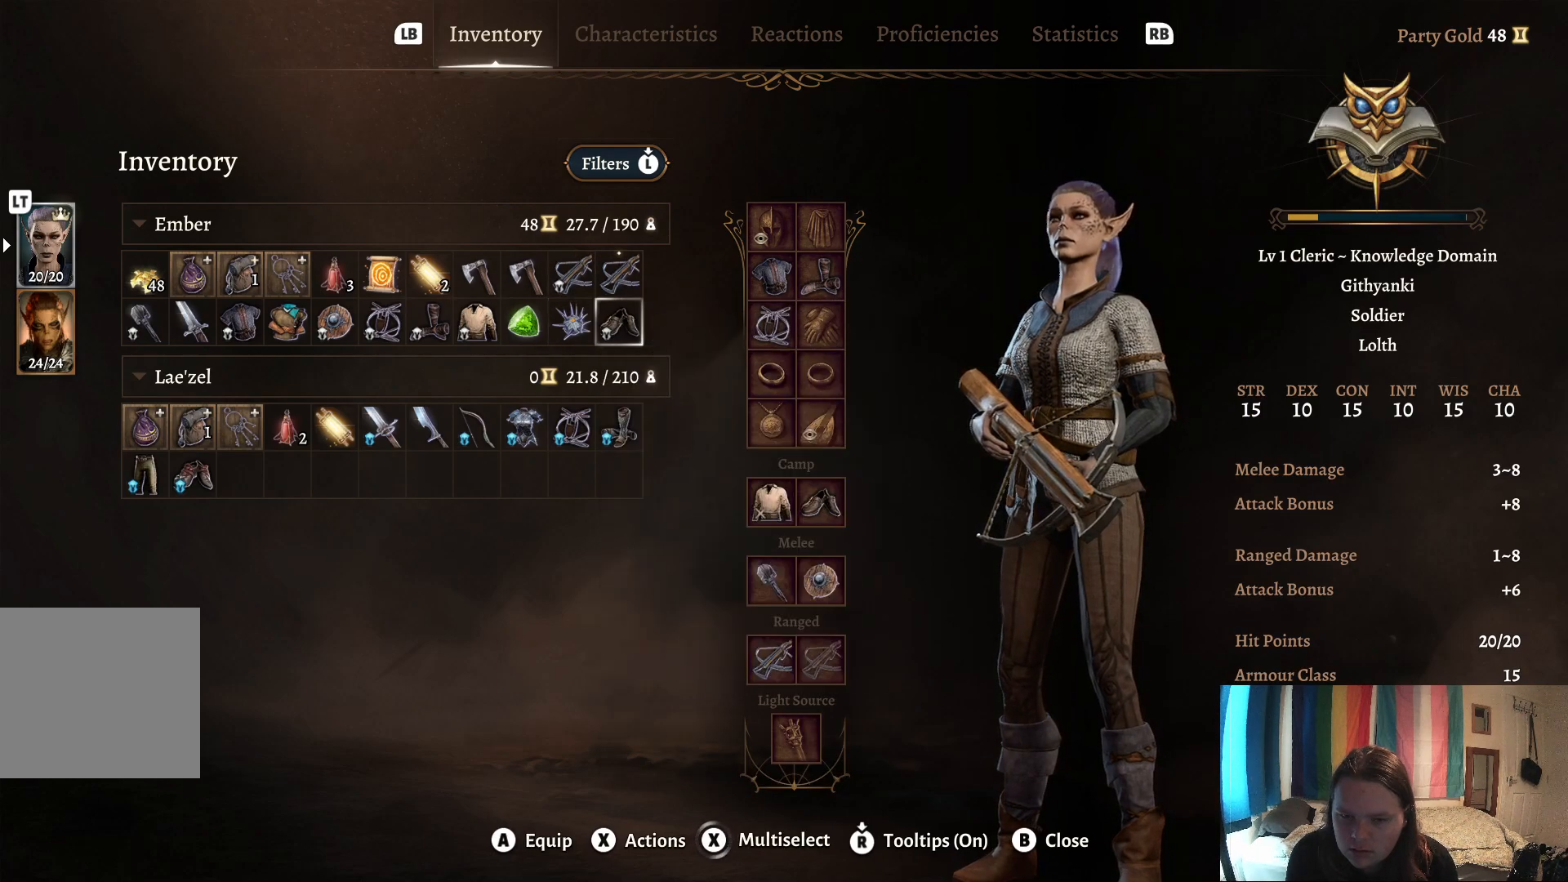
{"buttons": [], "left_stick": "center", "right_stick": "center", "events": [[83, "left_stick", "up"], [367, "left_stick", "center"]]}
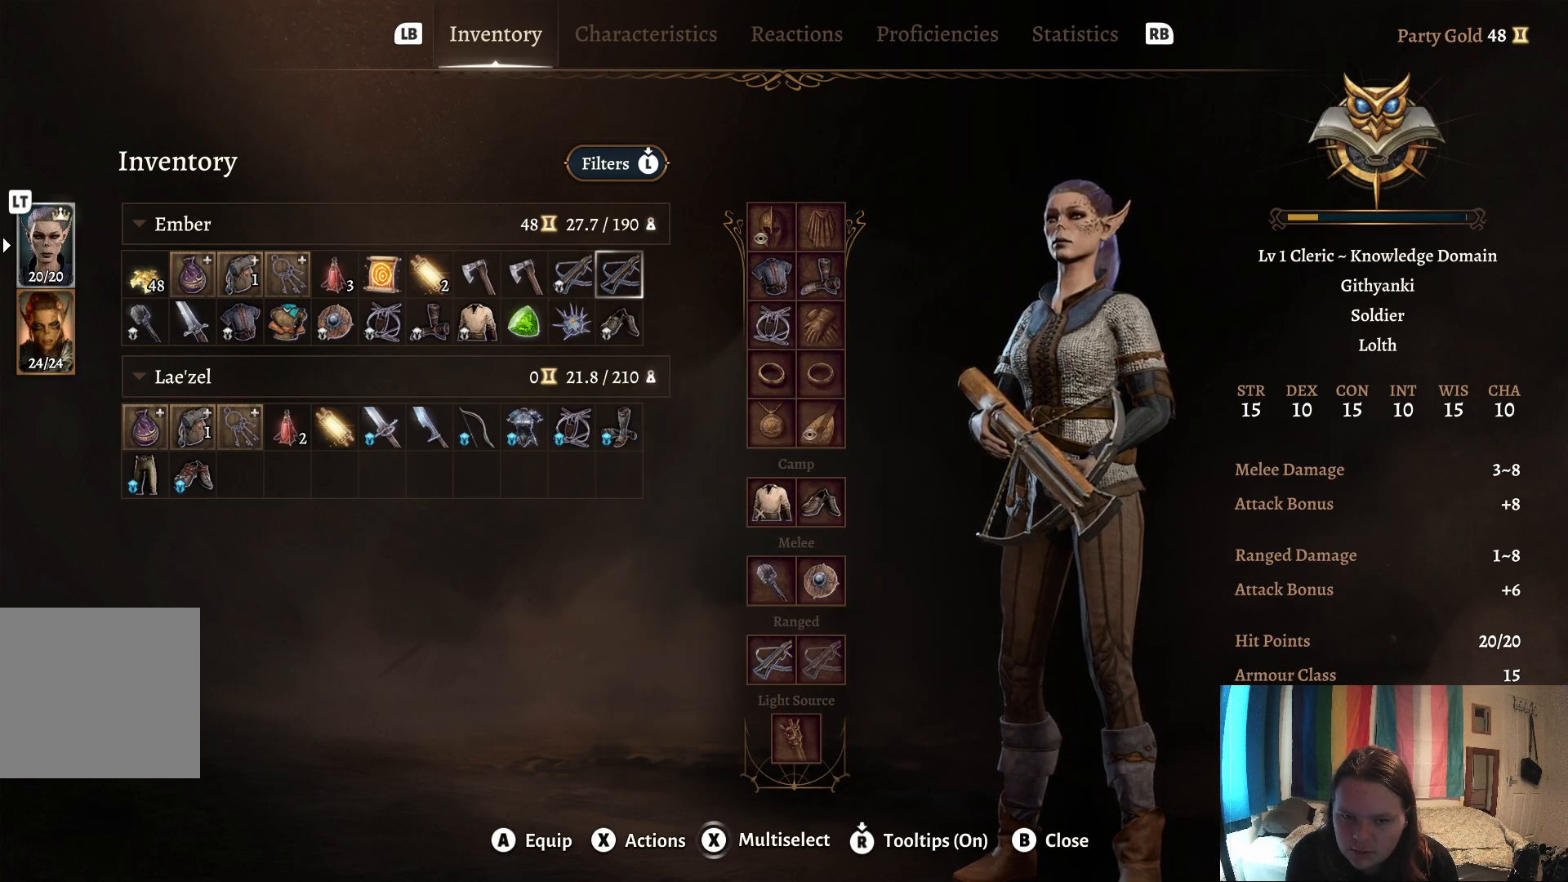
{"buttons": [], "left_stick": "down", "right_stick": "center", "events": [[433, "left_stick", "down"]]}
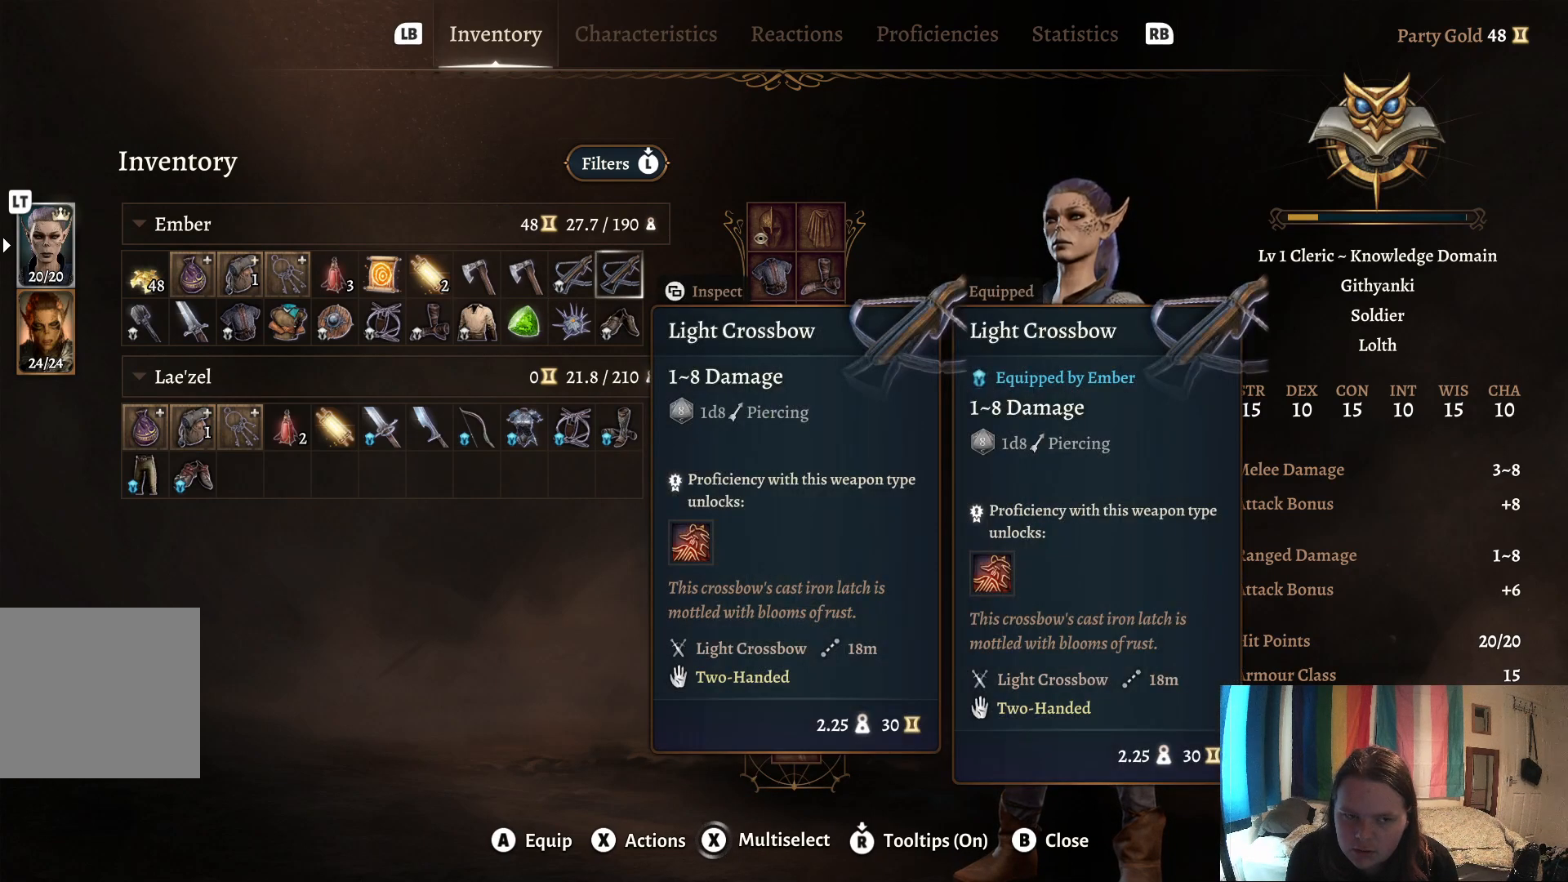
{"buttons": [], "left_stick": "center", "right_stick": "center", "events": [[133, "left_stick", "center"], [200, "L2", "down"], [383, "L2", "up"]]}
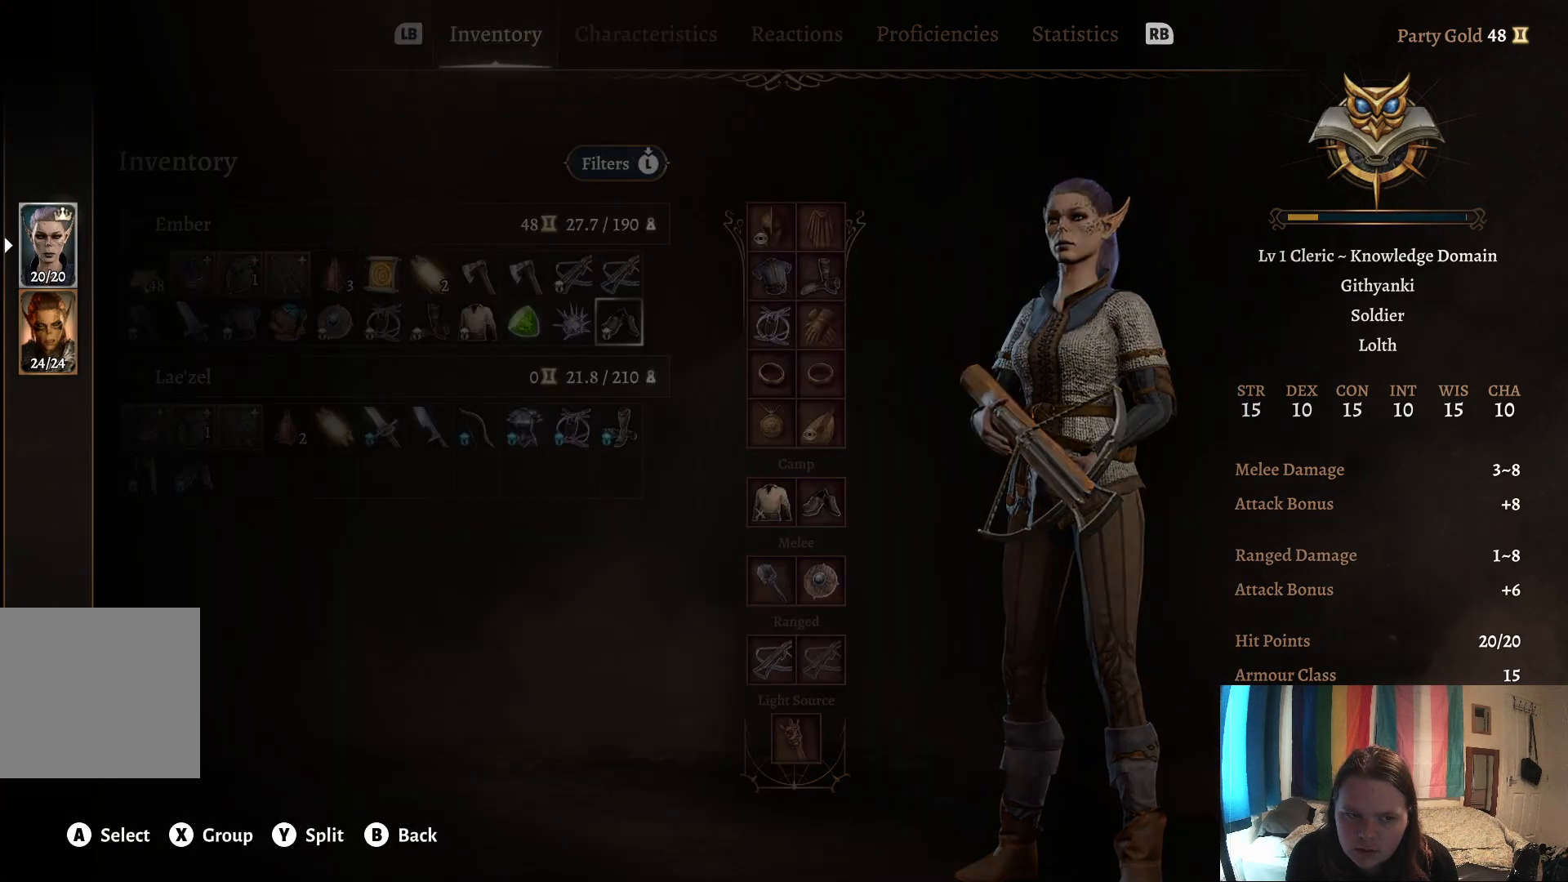
{"buttons": [], "left_stick": "center", "right_stick": "center", "events": [[217, "left_stick", "down"], [400, "left_stick", "center"]]}
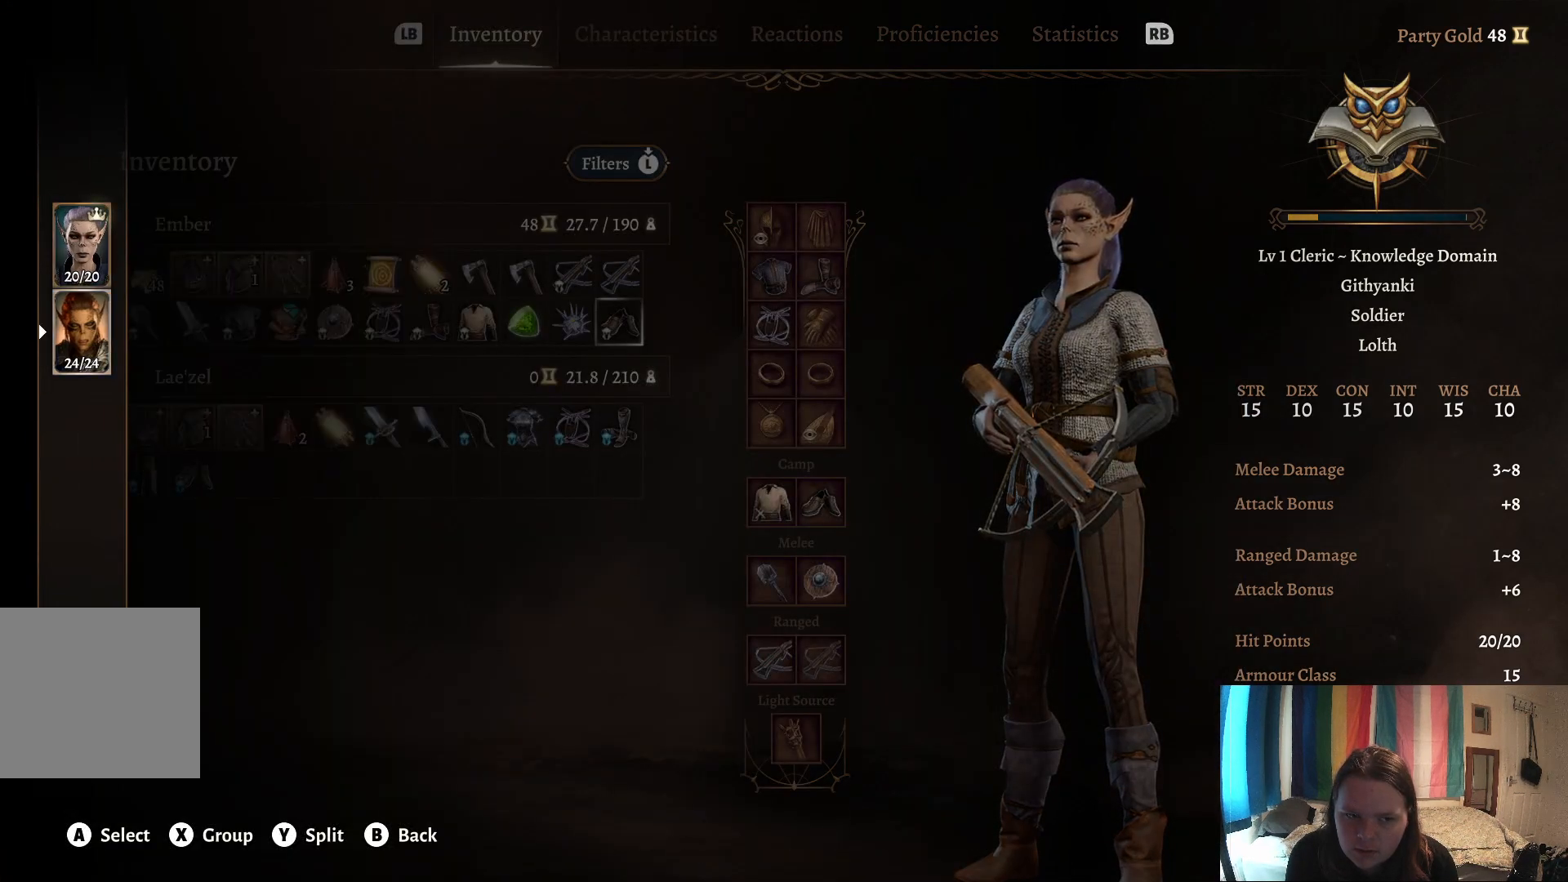
{"buttons": [], "left_stick": "center", "right_stick": "center", "events": [[233, "A", "down"], [333, "A", "up"]]}
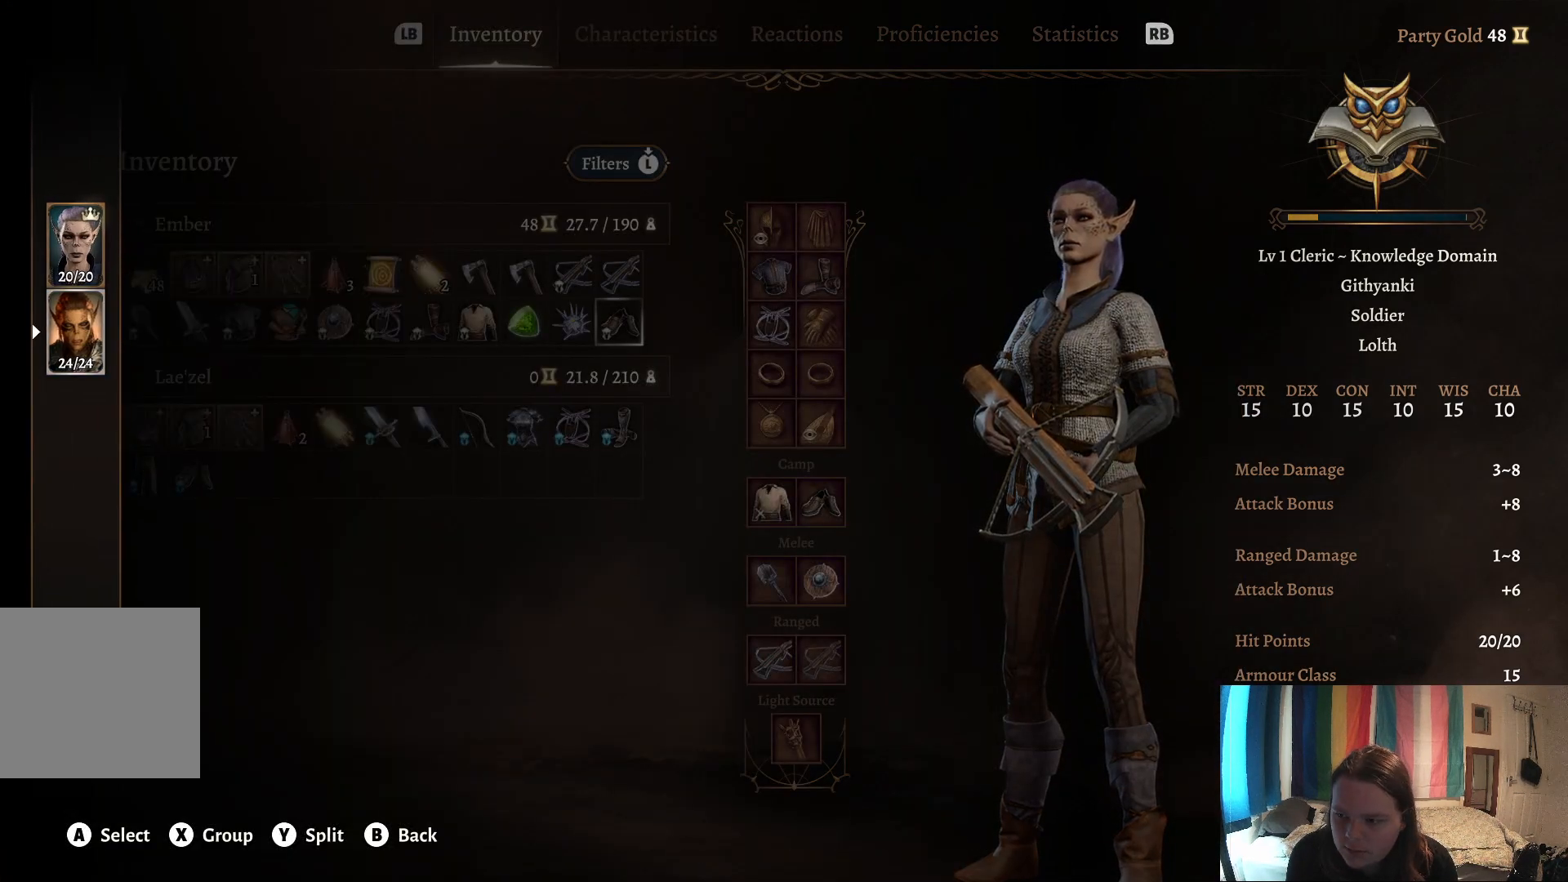
{"buttons": [], "left_stick": "center", "right_stick": "center", "events": []}
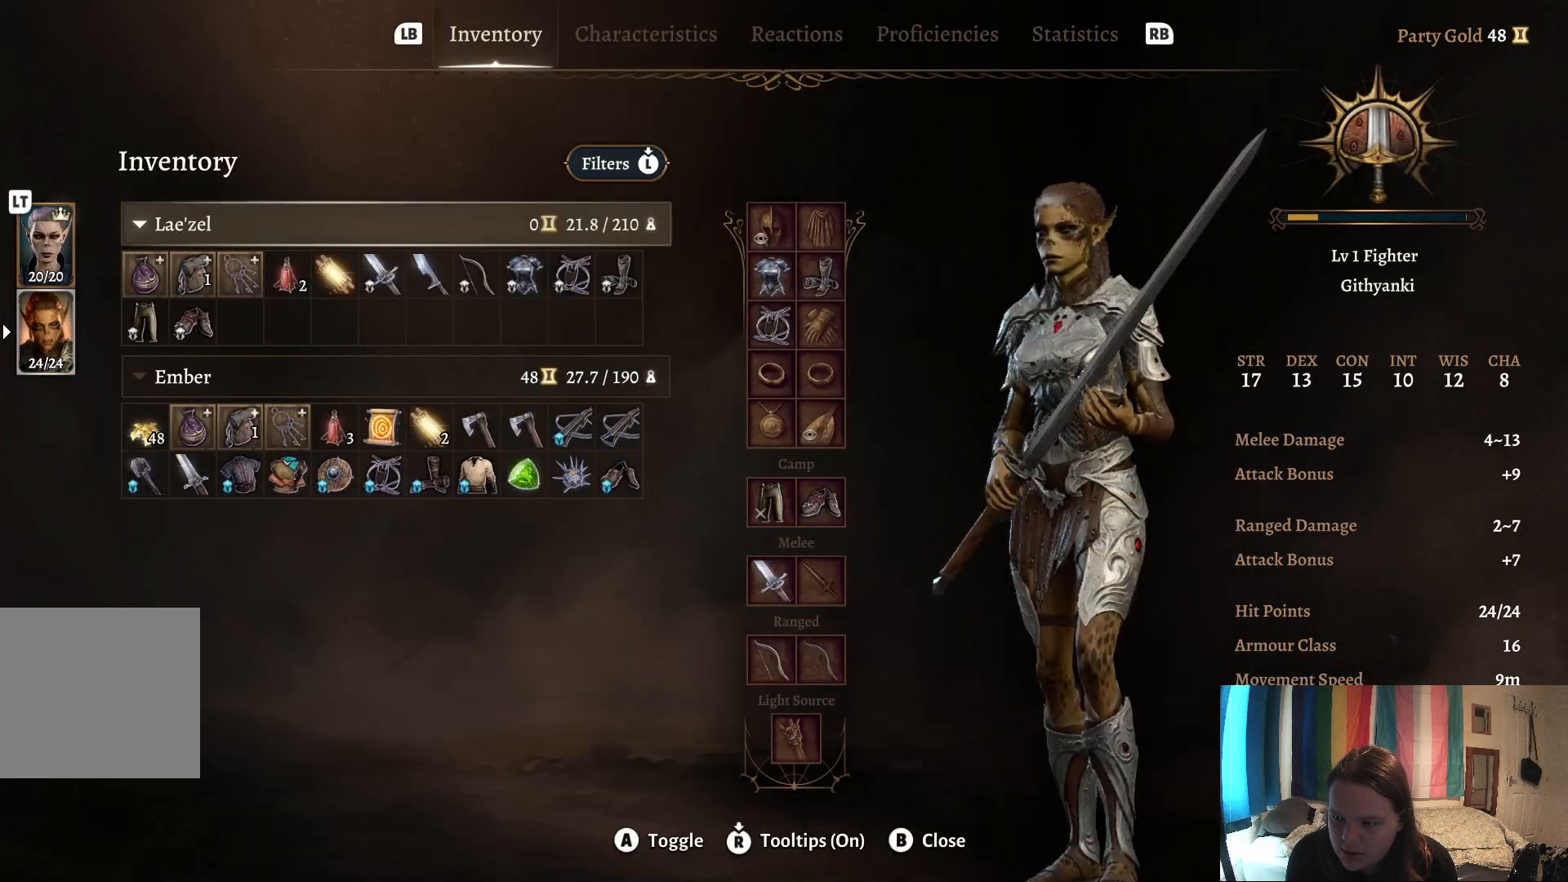
{"buttons": [], "left_stick": "center", "right_stick": "center", "events": []}
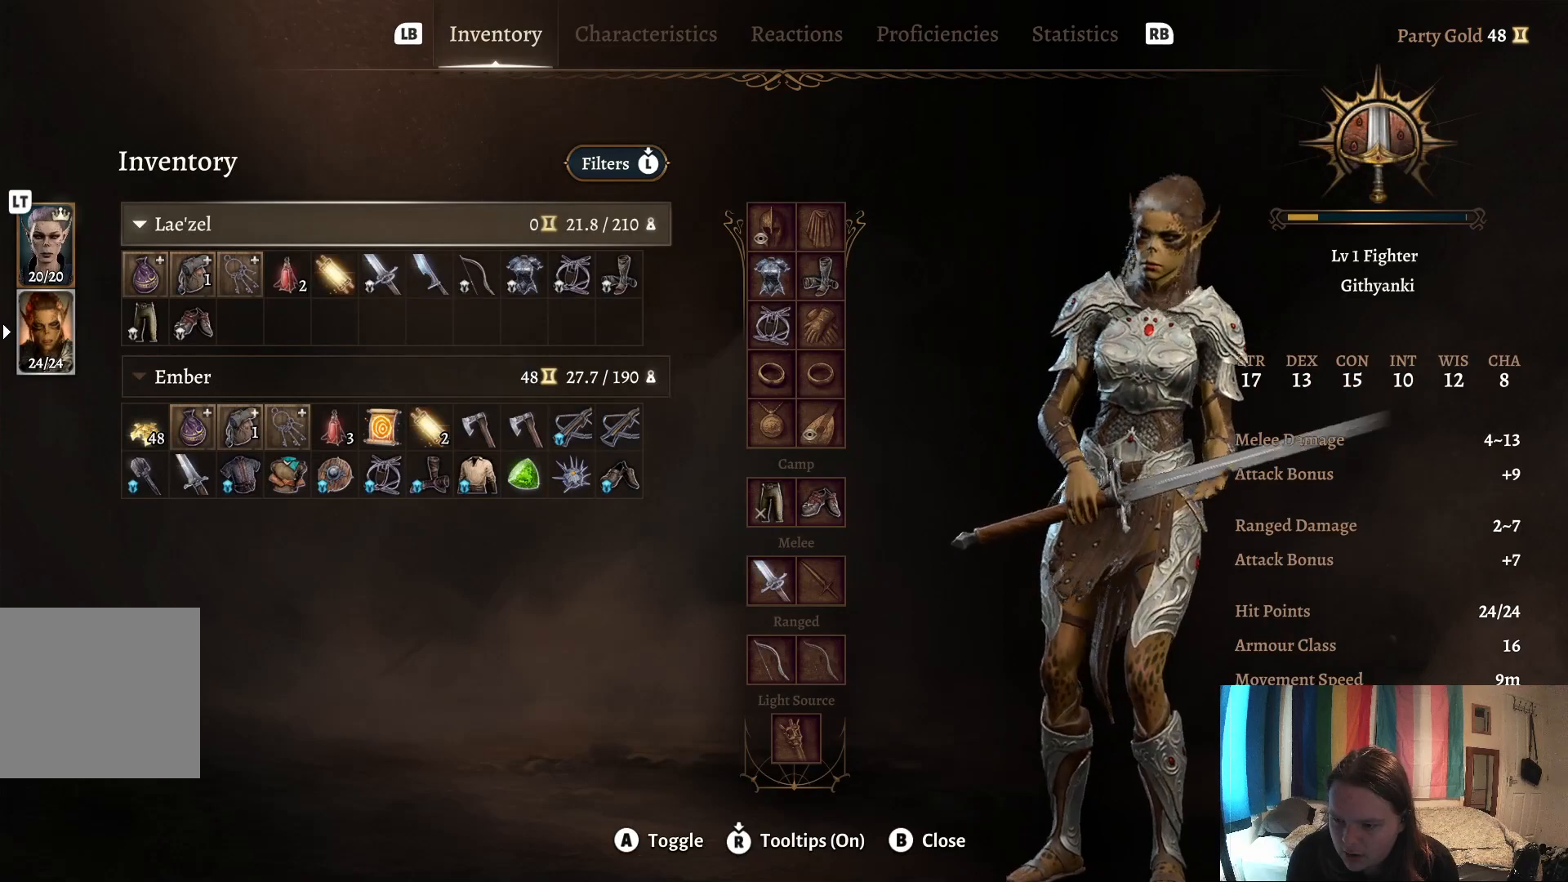
{"buttons": [], "left_stick": "center", "right_stick": "center", "events": []}
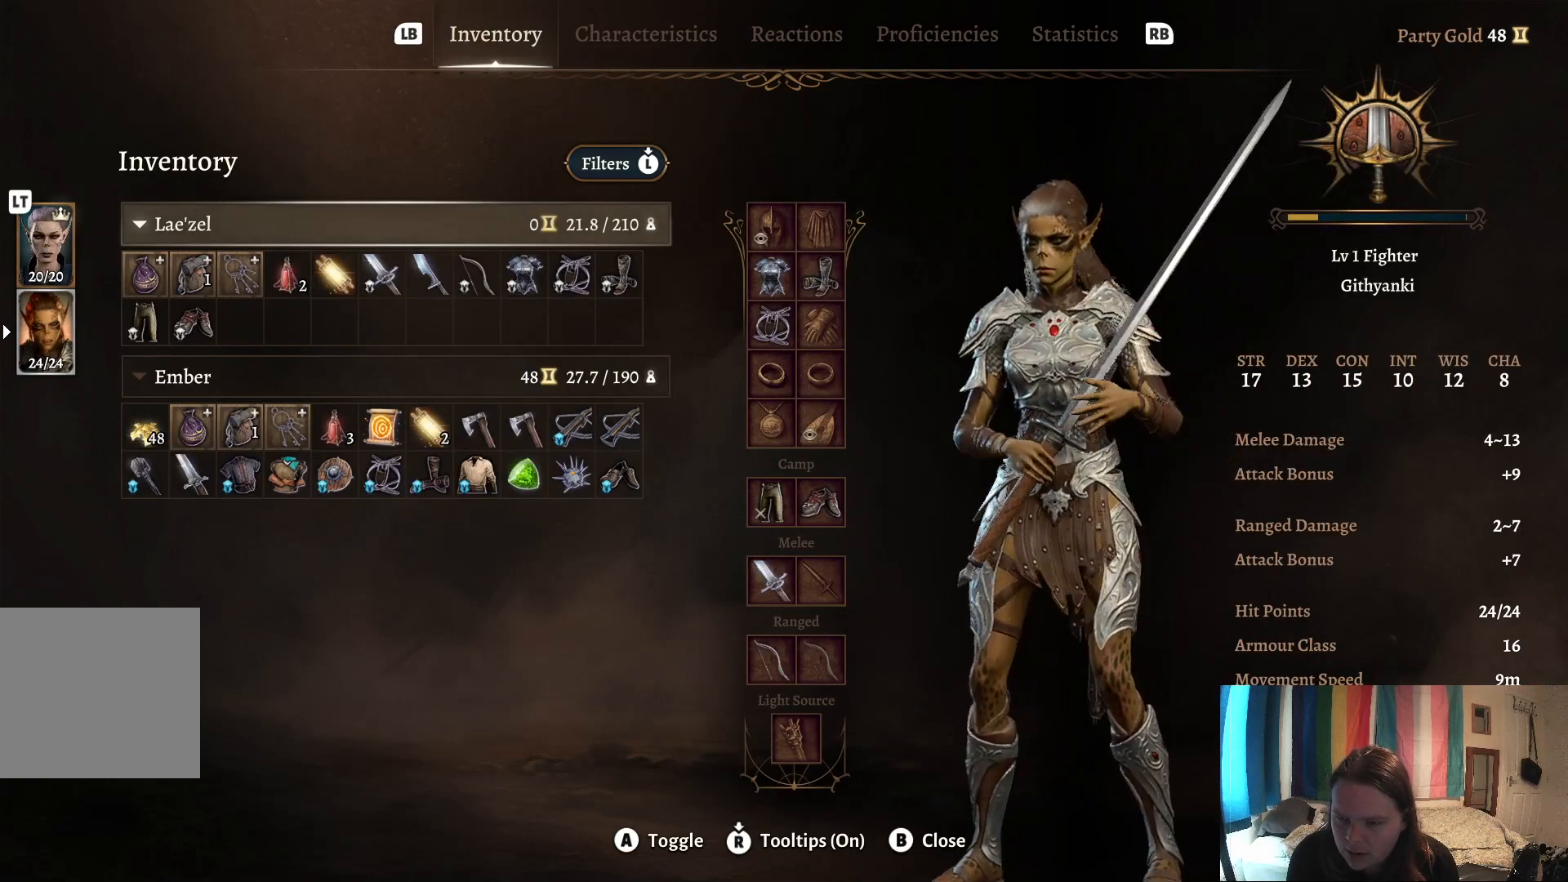
{"buttons": [], "left_stick": "down", "right_stick": "center", "events": [[133, "left_stick", "down"], [333, "left_stick", "center"], [400, "left_stick", "down"]]}
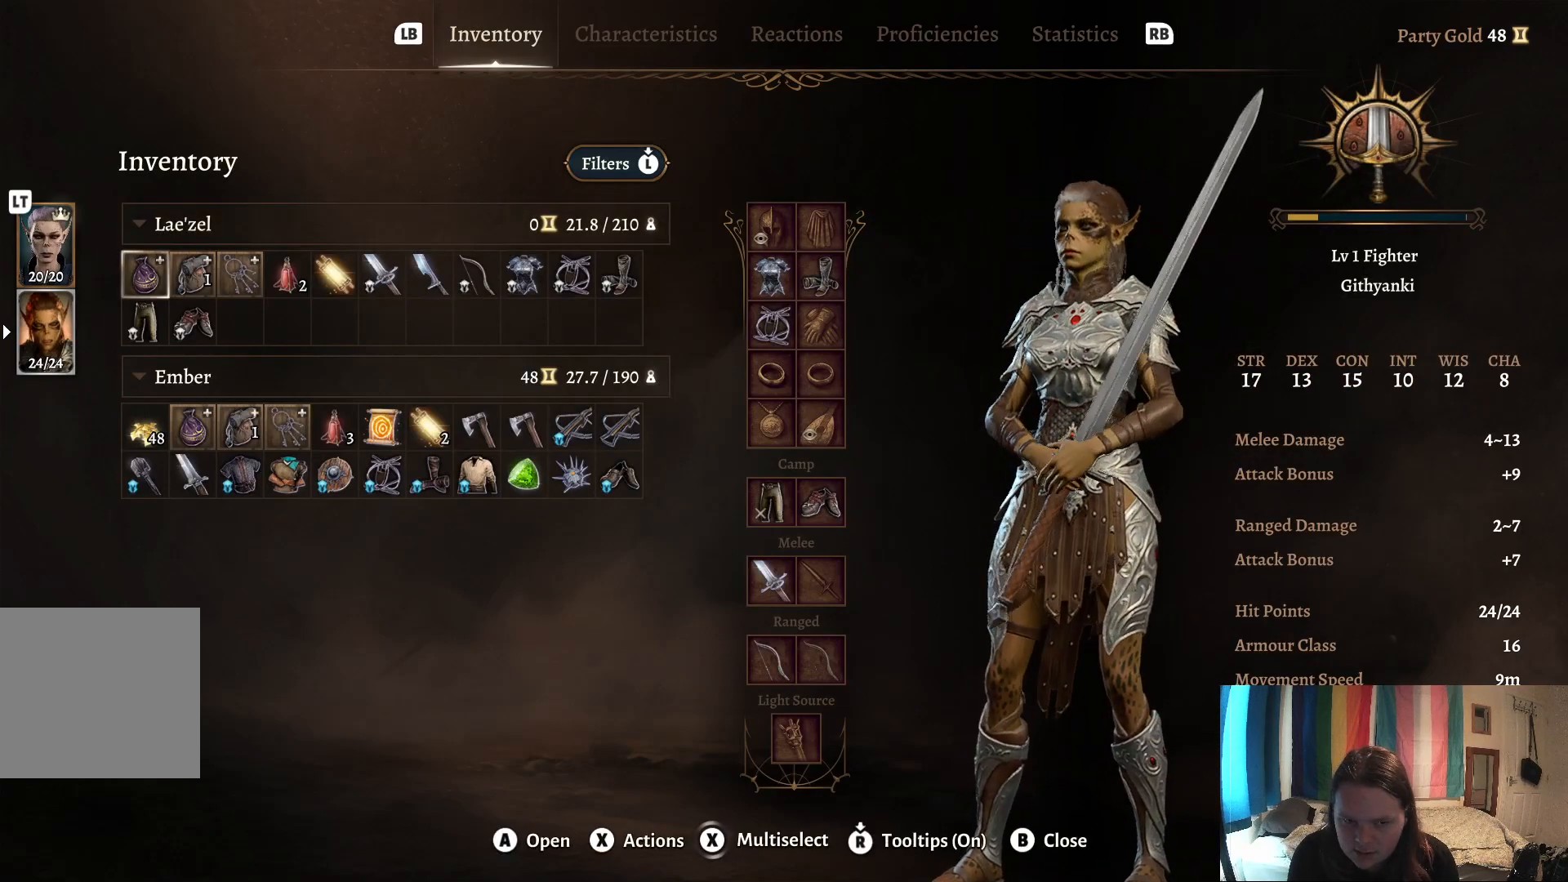
{"buttons": [], "left_stick": "down", "right_stick": "center", "events": []}
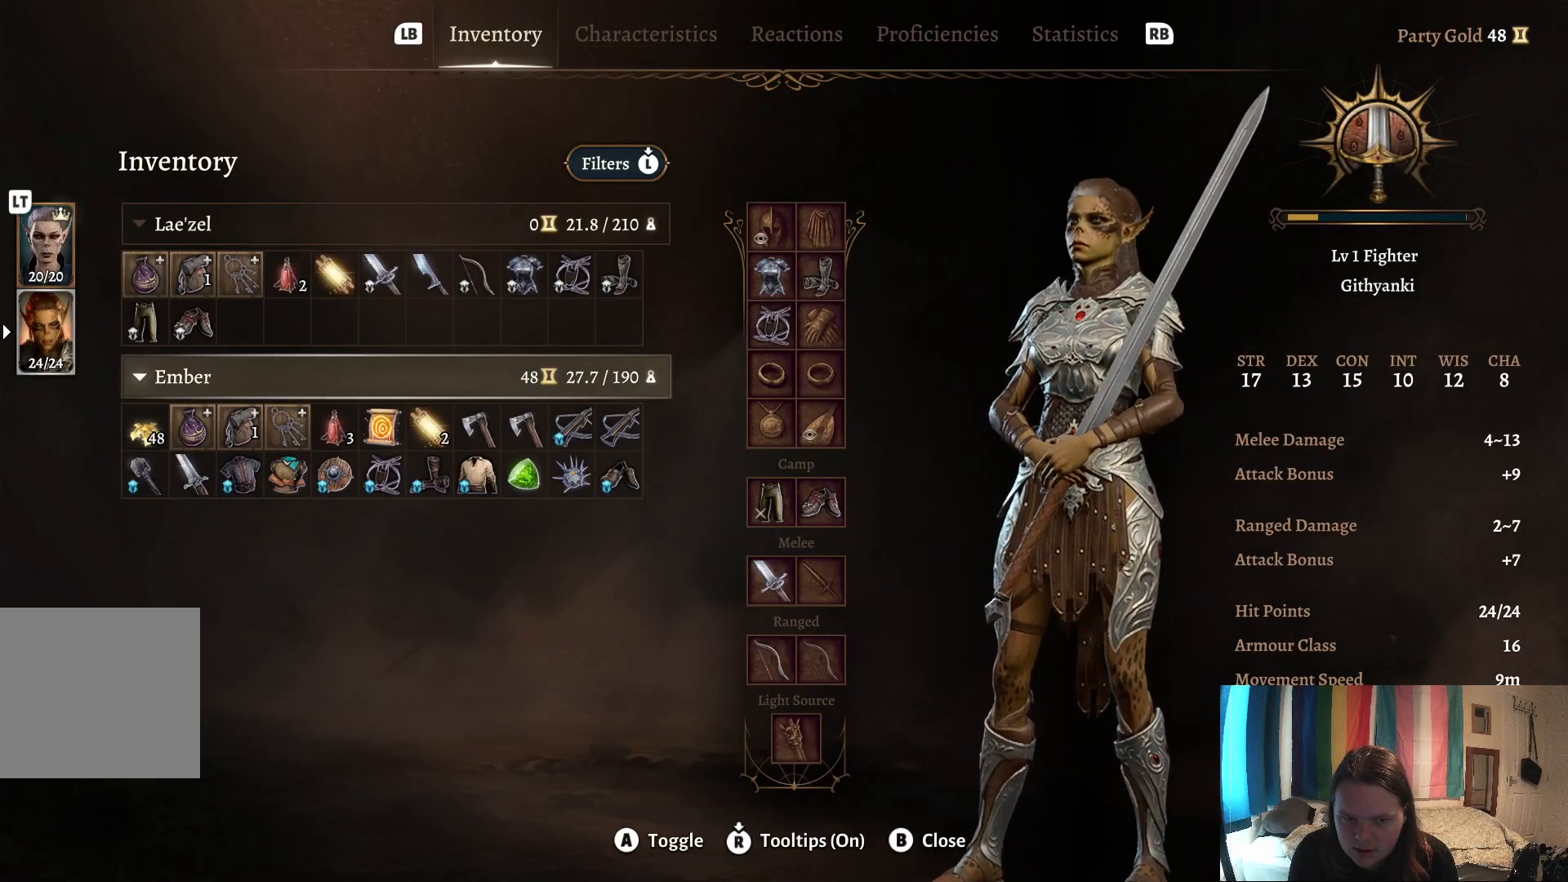
{"buttons": [], "left_stick": "right", "right_stick": "center", "events": [[350, "left_stick", "right"]]}
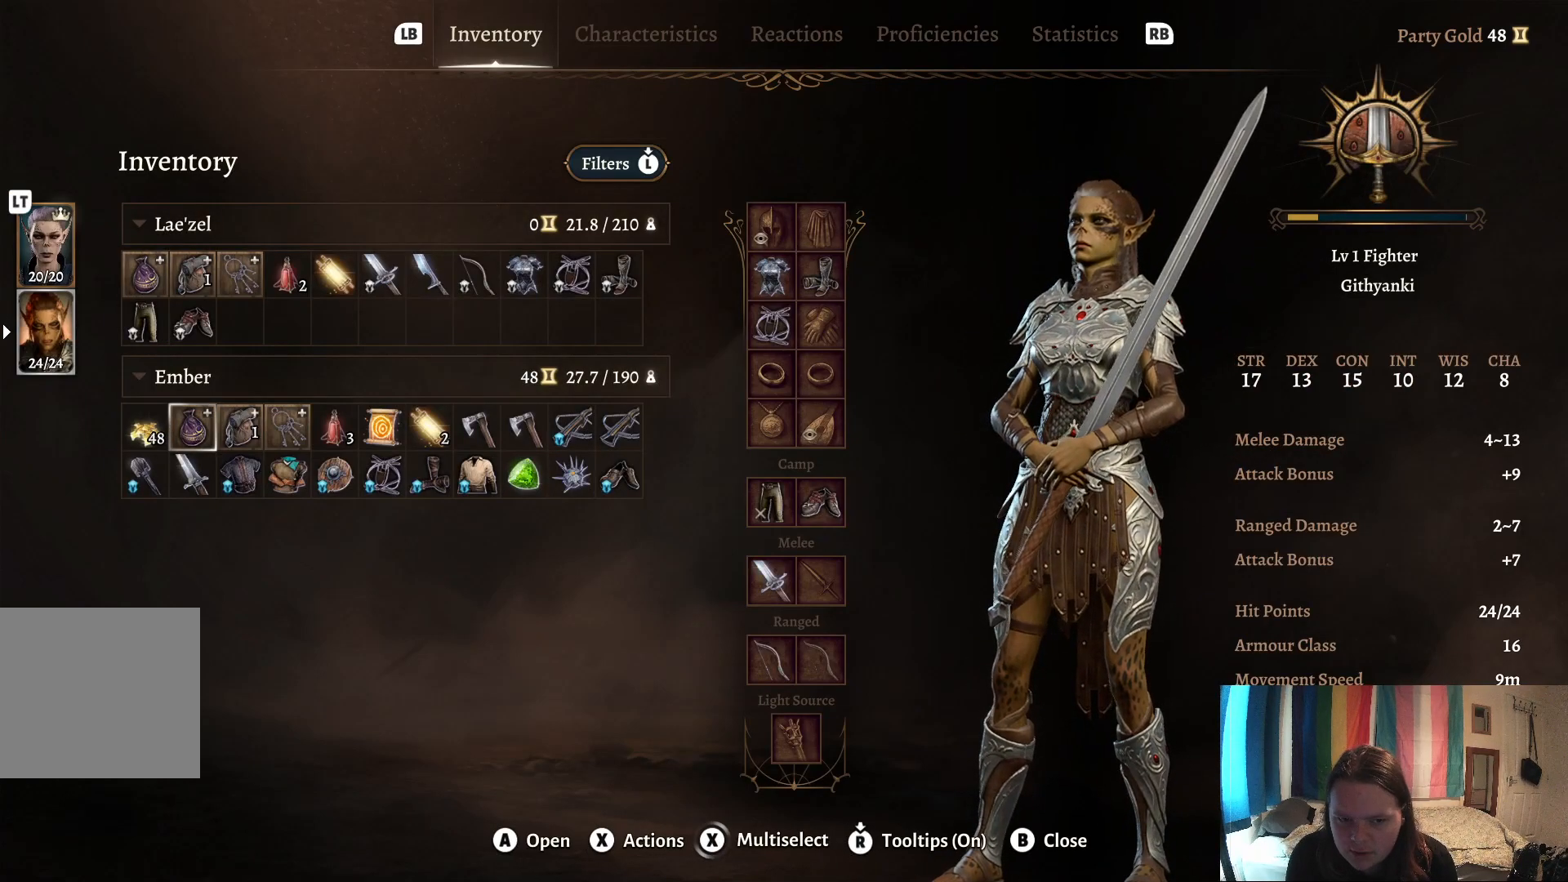
{"buttons": [], "left_stick": "center", "right_stick": "center", "events": [[450, "left_stick", "center"]]}
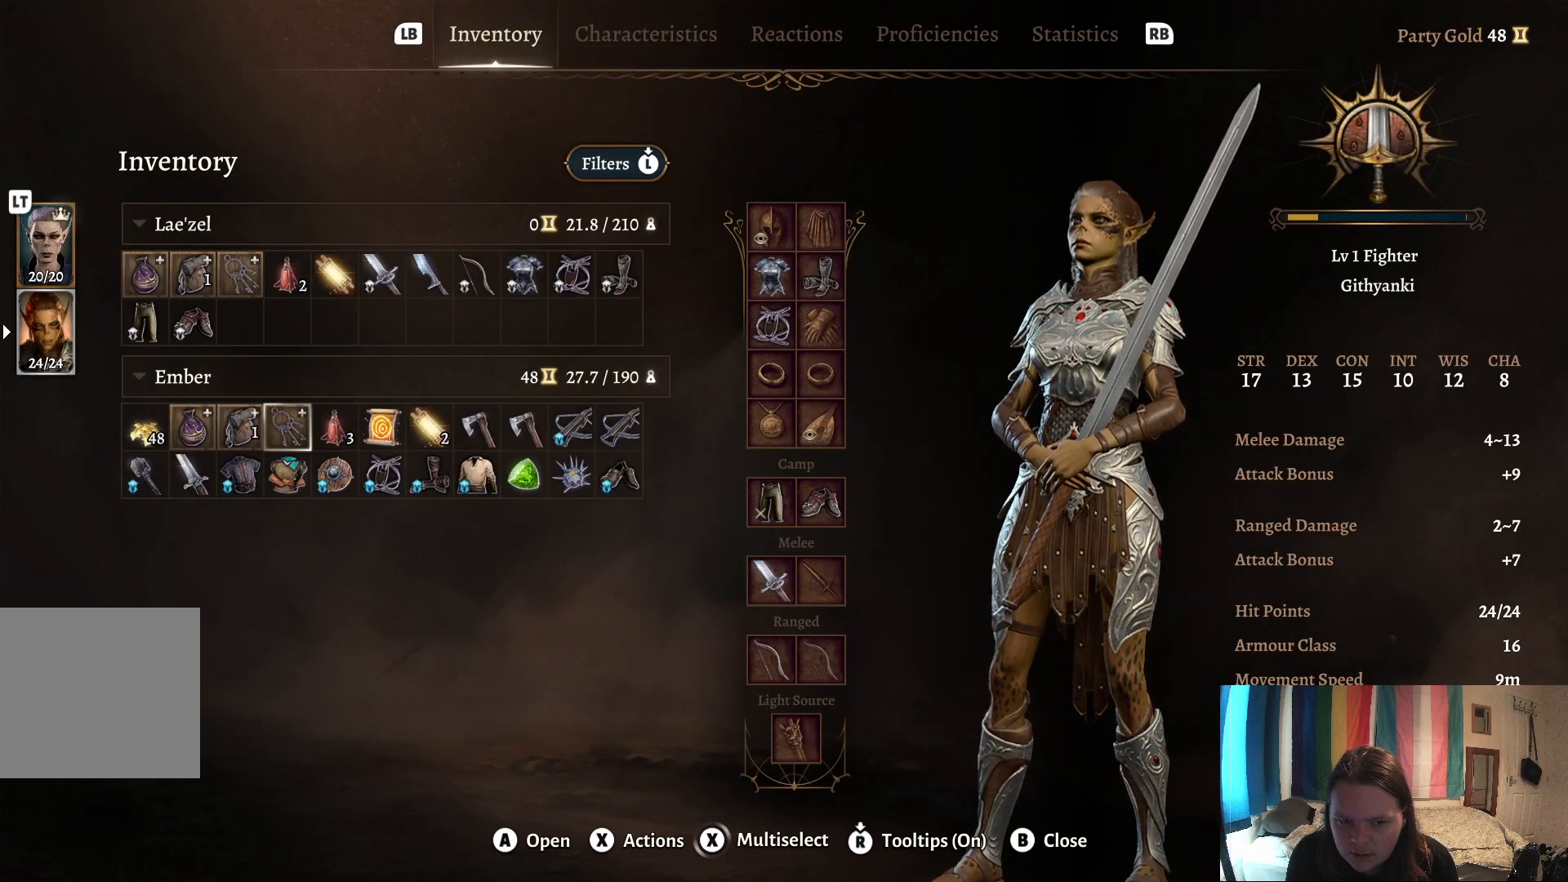
{"buttons": [], "left_stick": "up", "right_stick": "center", "events": [[200, "left_stick", "up"]]}
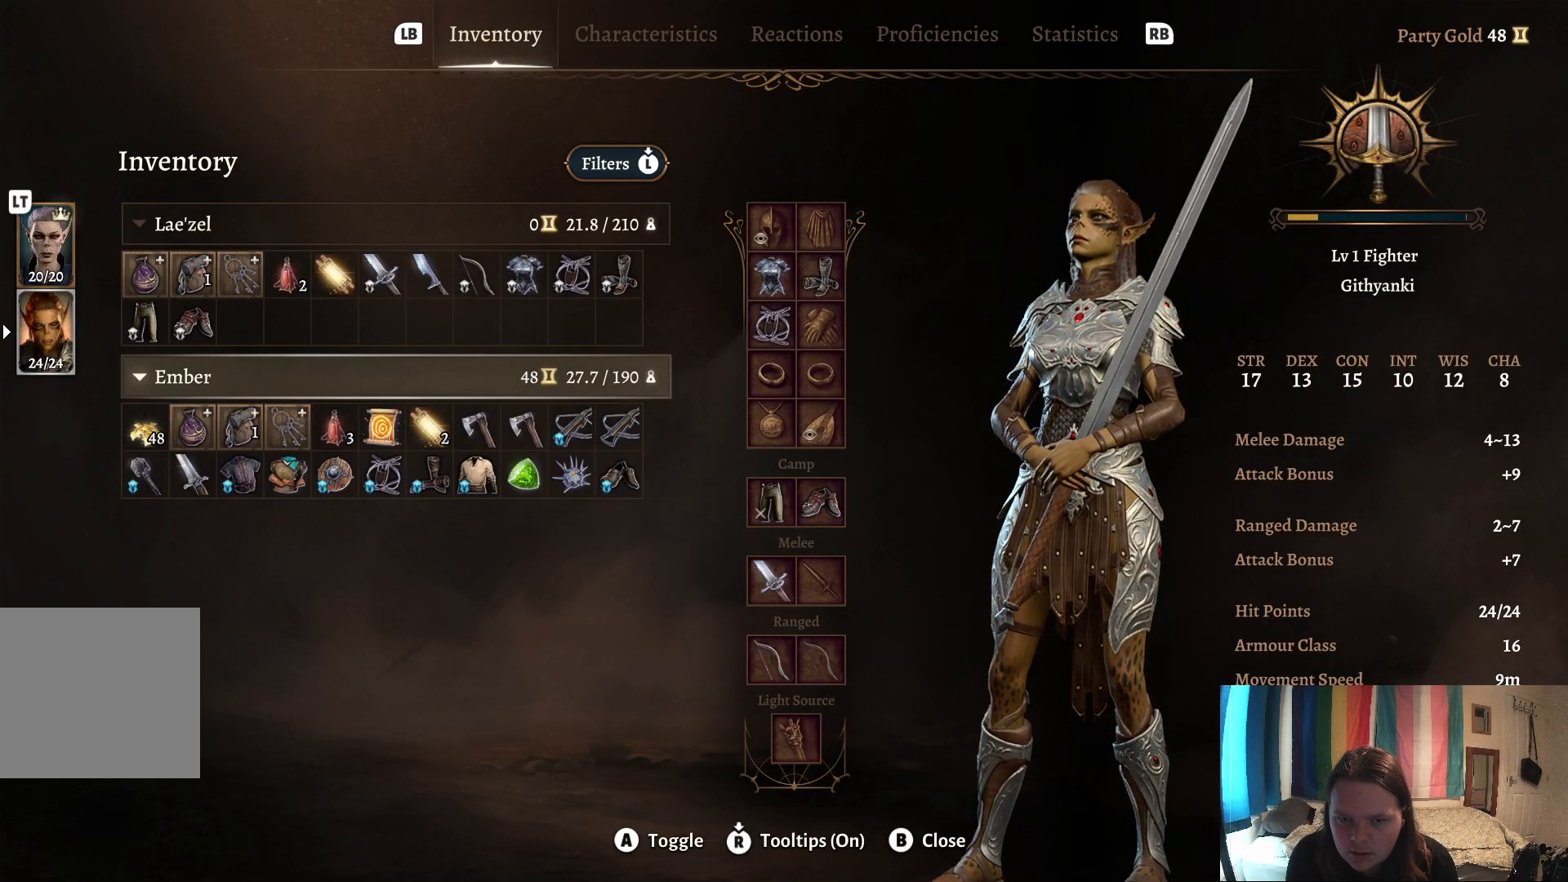
{"buttons": [], "left_stick": "center", "right_stick": "center", "events": [[217, "left_stick", "center"], [317, "left_stick", "right"], [483, "left_stick", "center"]]}
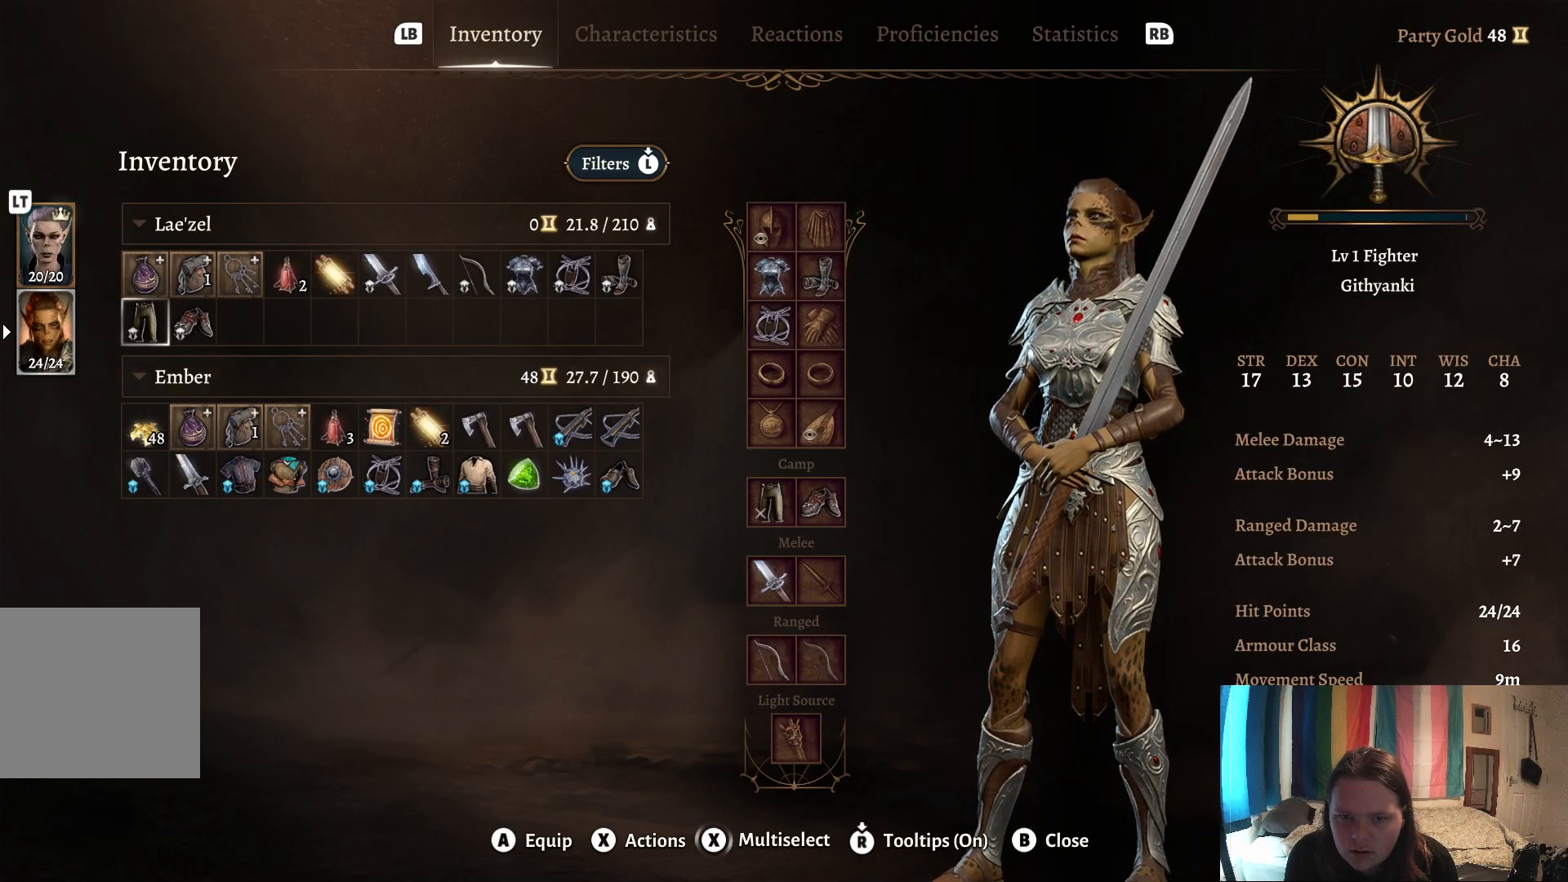
{"buttons": [], "left_stick": "right", "right_stick": "center", "events": [[50, "left_stick", "right"], [233, "left_stick", "center"], [300, "left_stick", "right"]]}
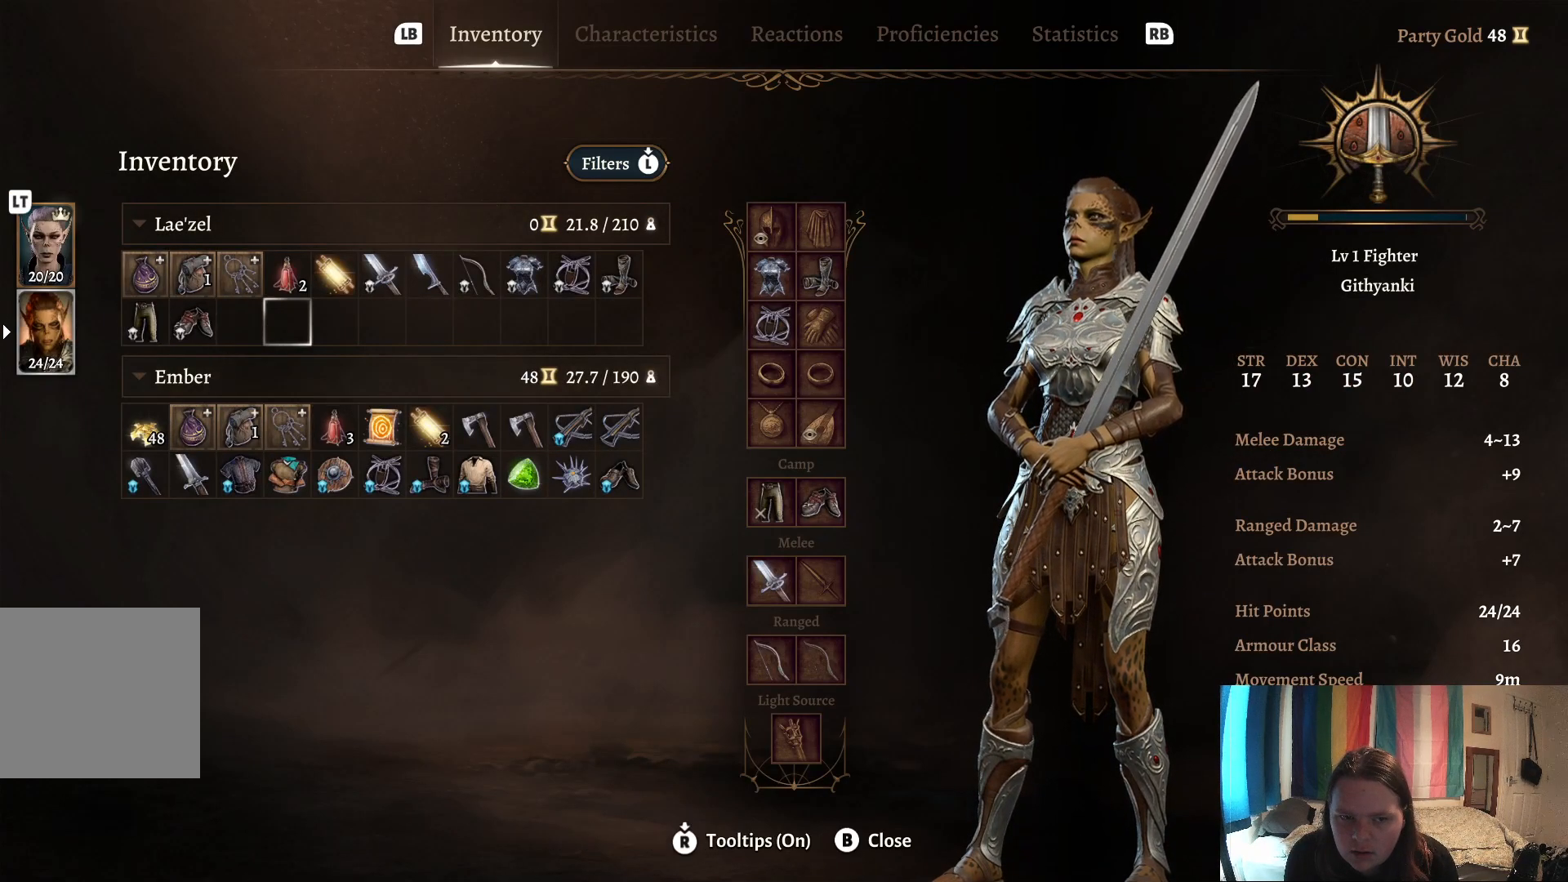
{"buttons": [], "left_stick": "right", "right_stick": "center", "events": []}
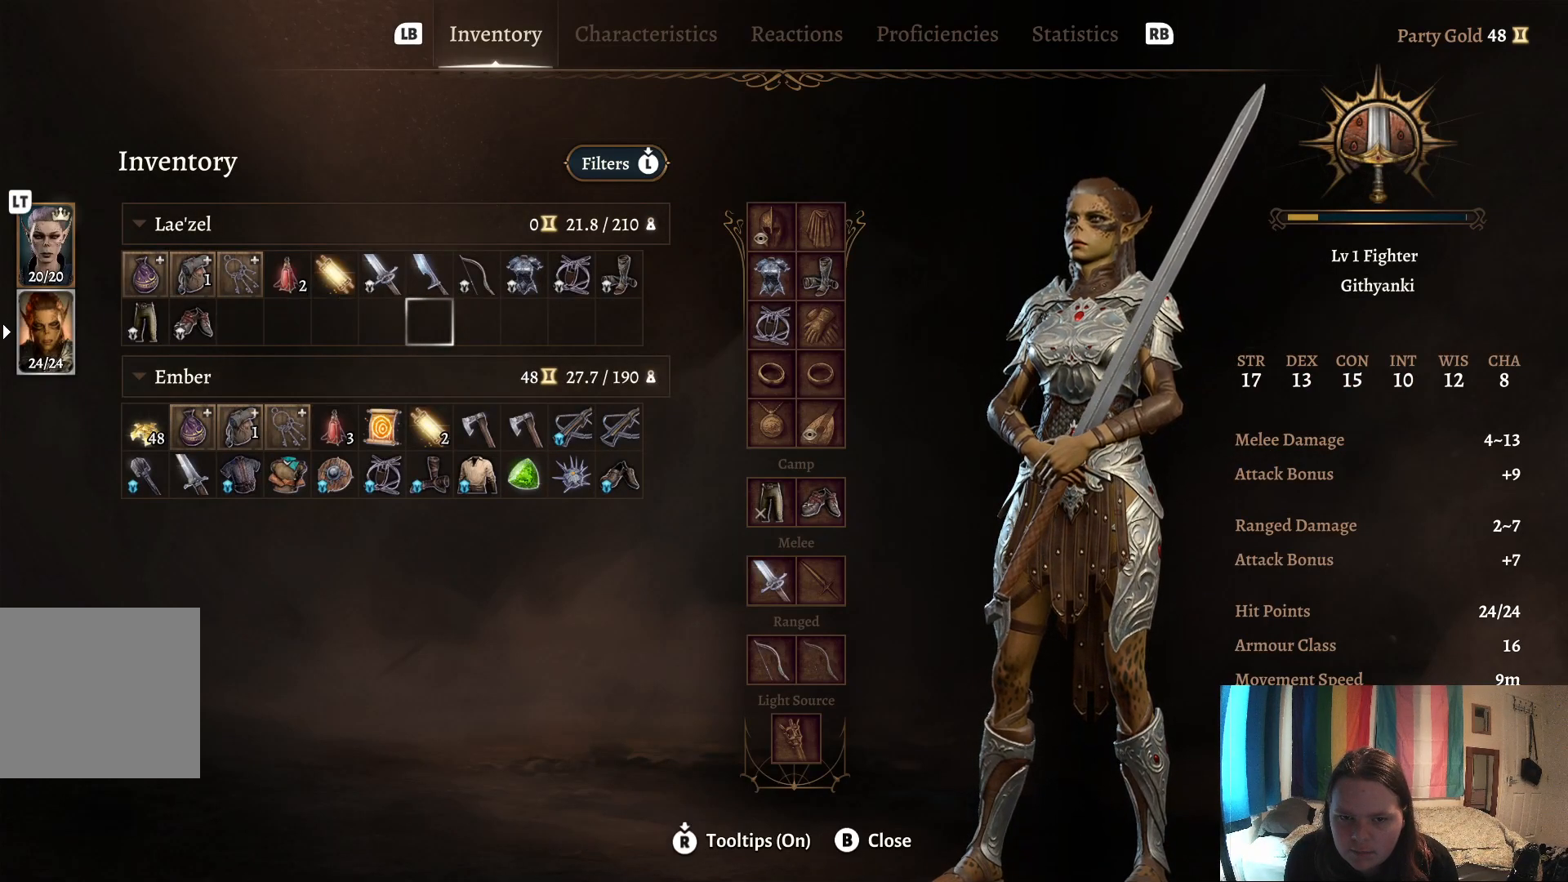
{"buttons": [], "left_stick": "center", "right_stick": "center", "events": [[50, "left_stick", "center"], [167, "left_stick", "up"], [350, "left_stick", "center"]]}
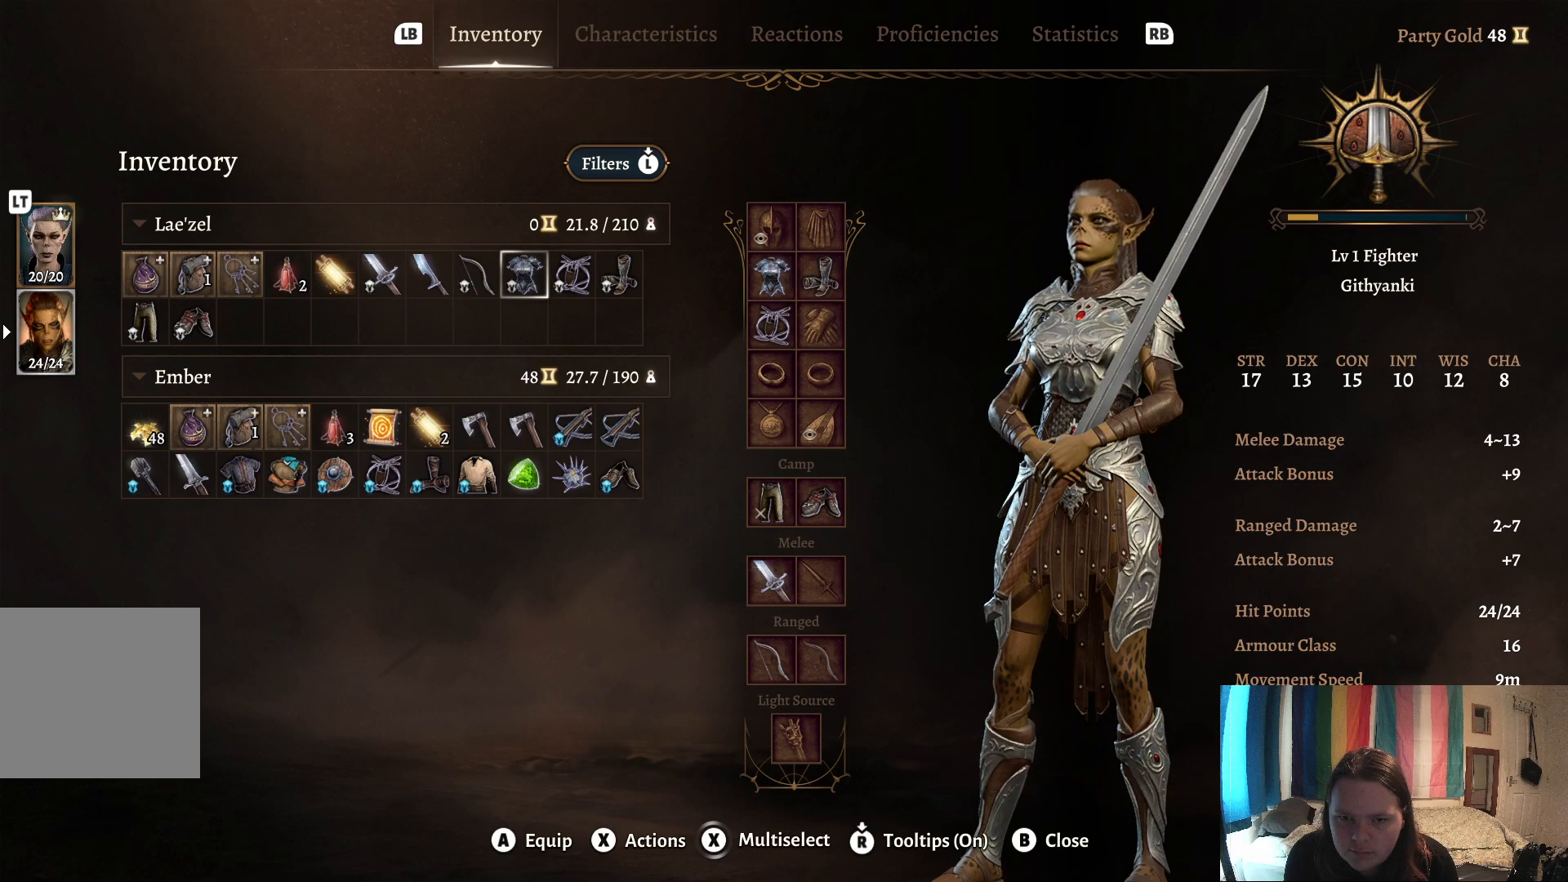
{"buttons": [], "left_stick": "center", "right_stick": "center", "events": []}
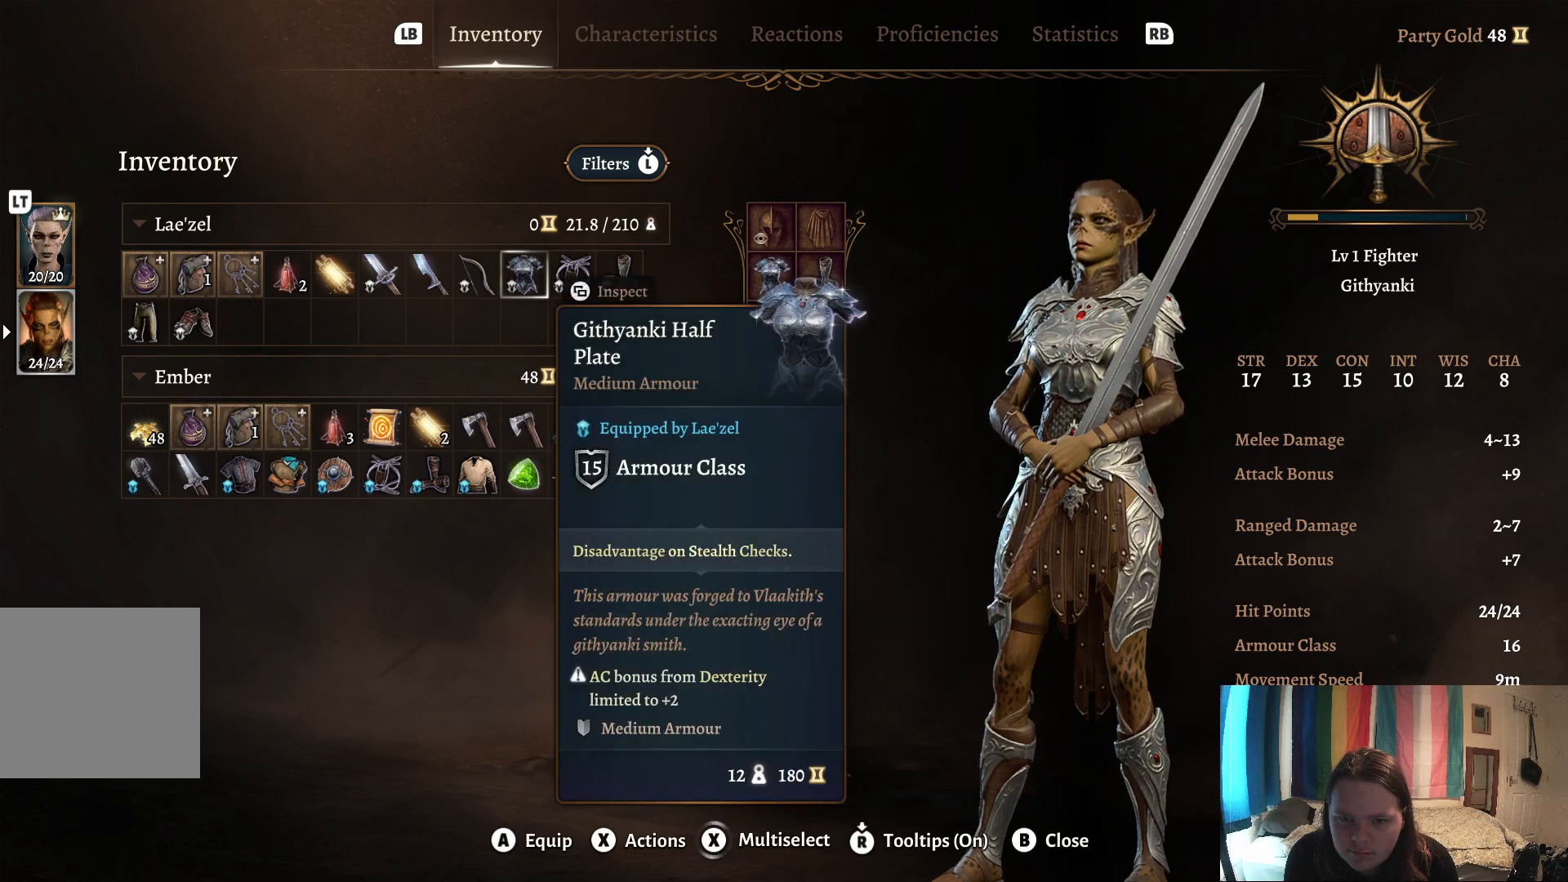
{"buttons": [], "left_stick": "center", "right_stick": "center", "events": []}
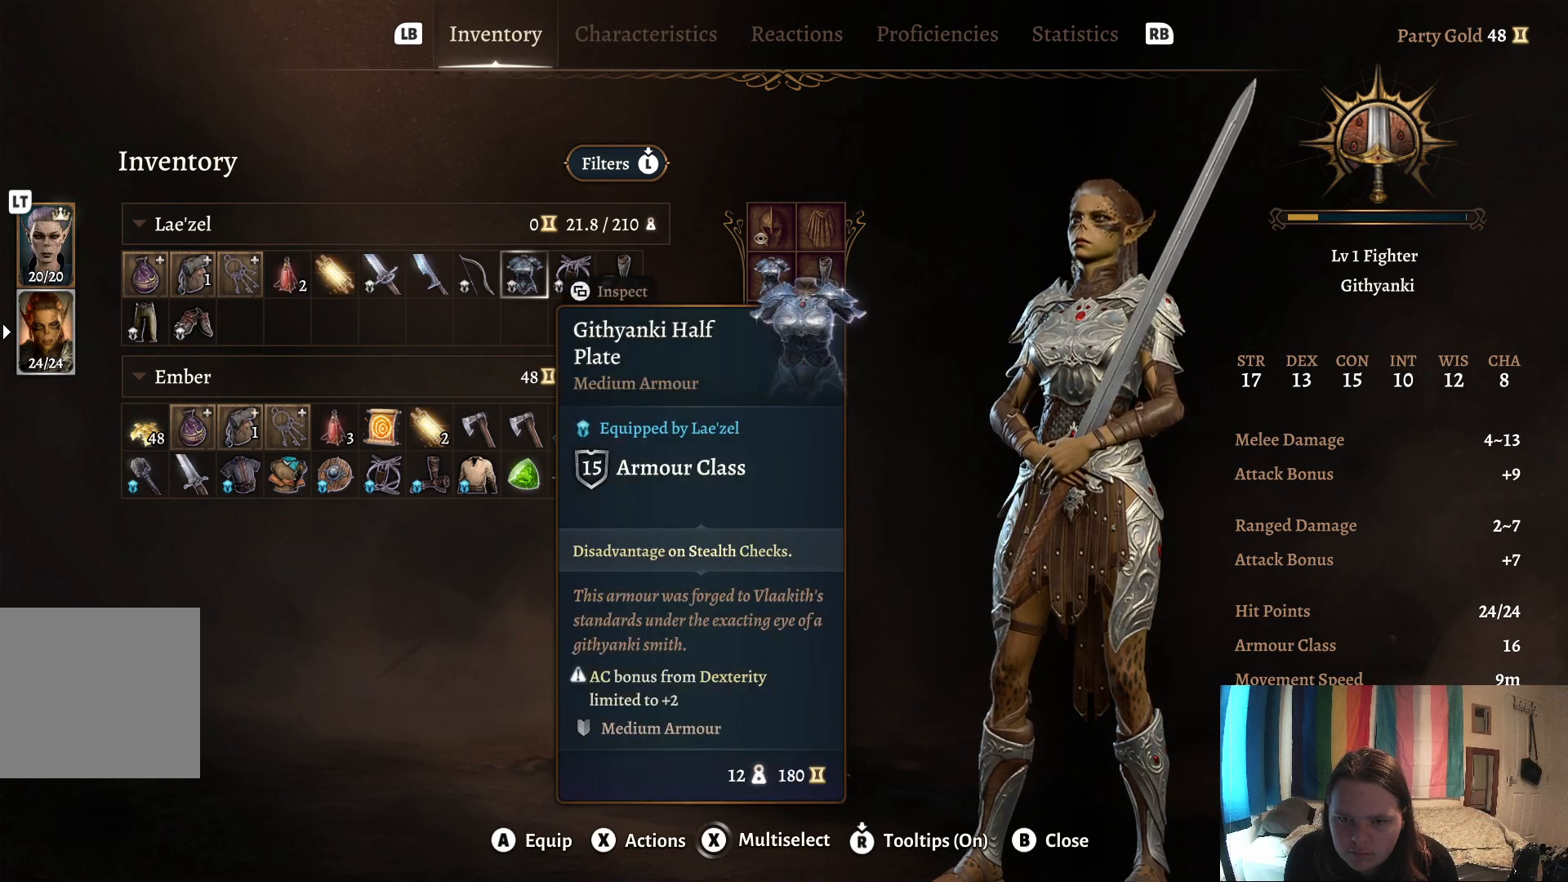
{"buttons": [], "left_stick": "center", "right_stick": "center", "events": []}
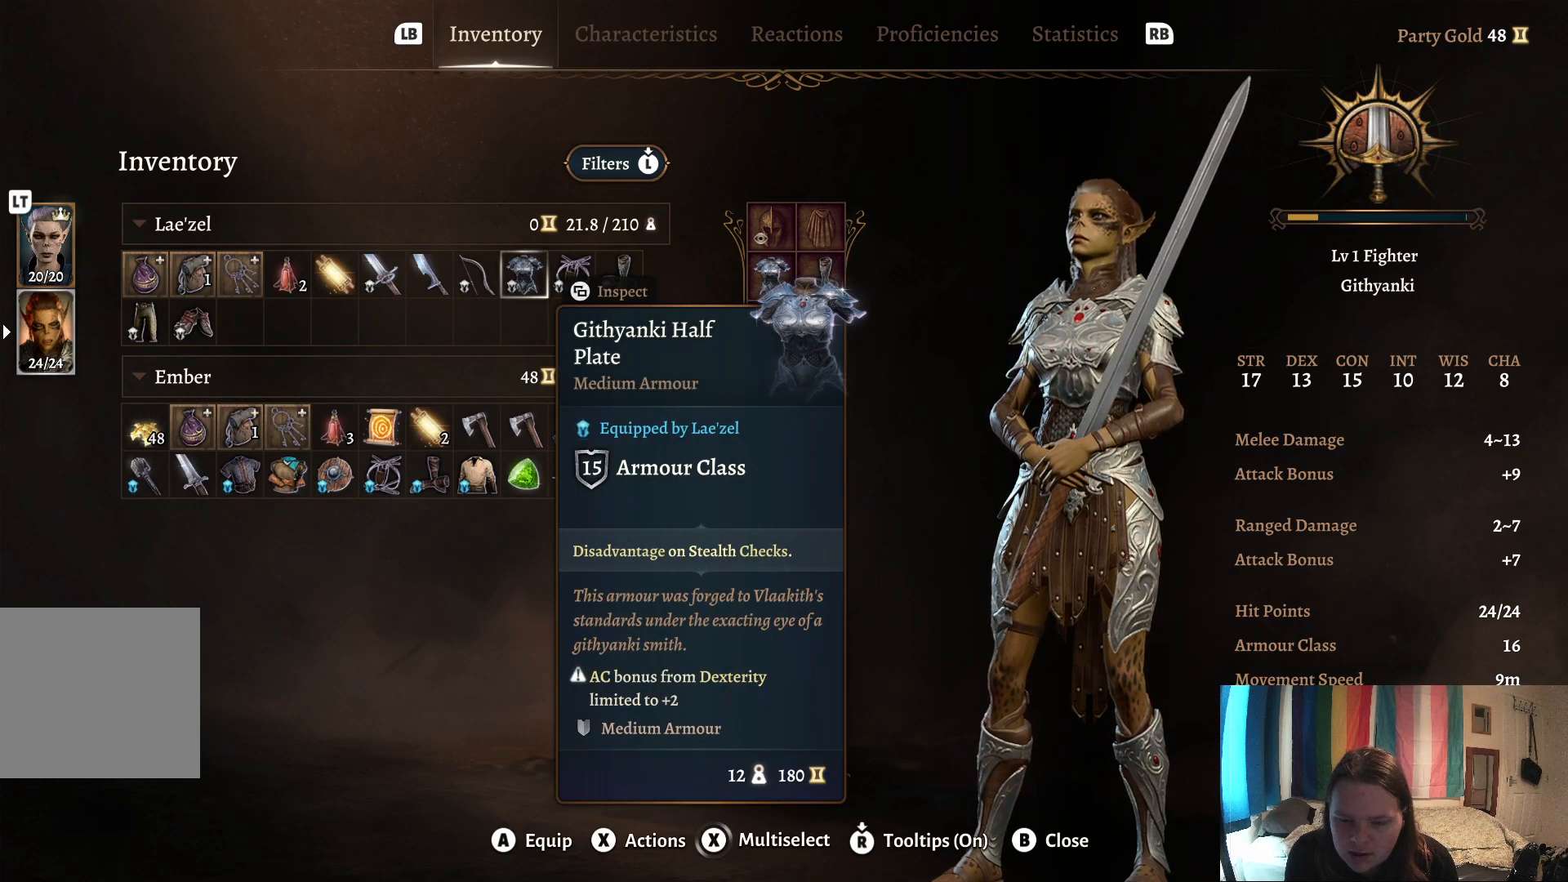
{"buttons": [], "left_stick": "center", "right_stick": "center", "events": []}